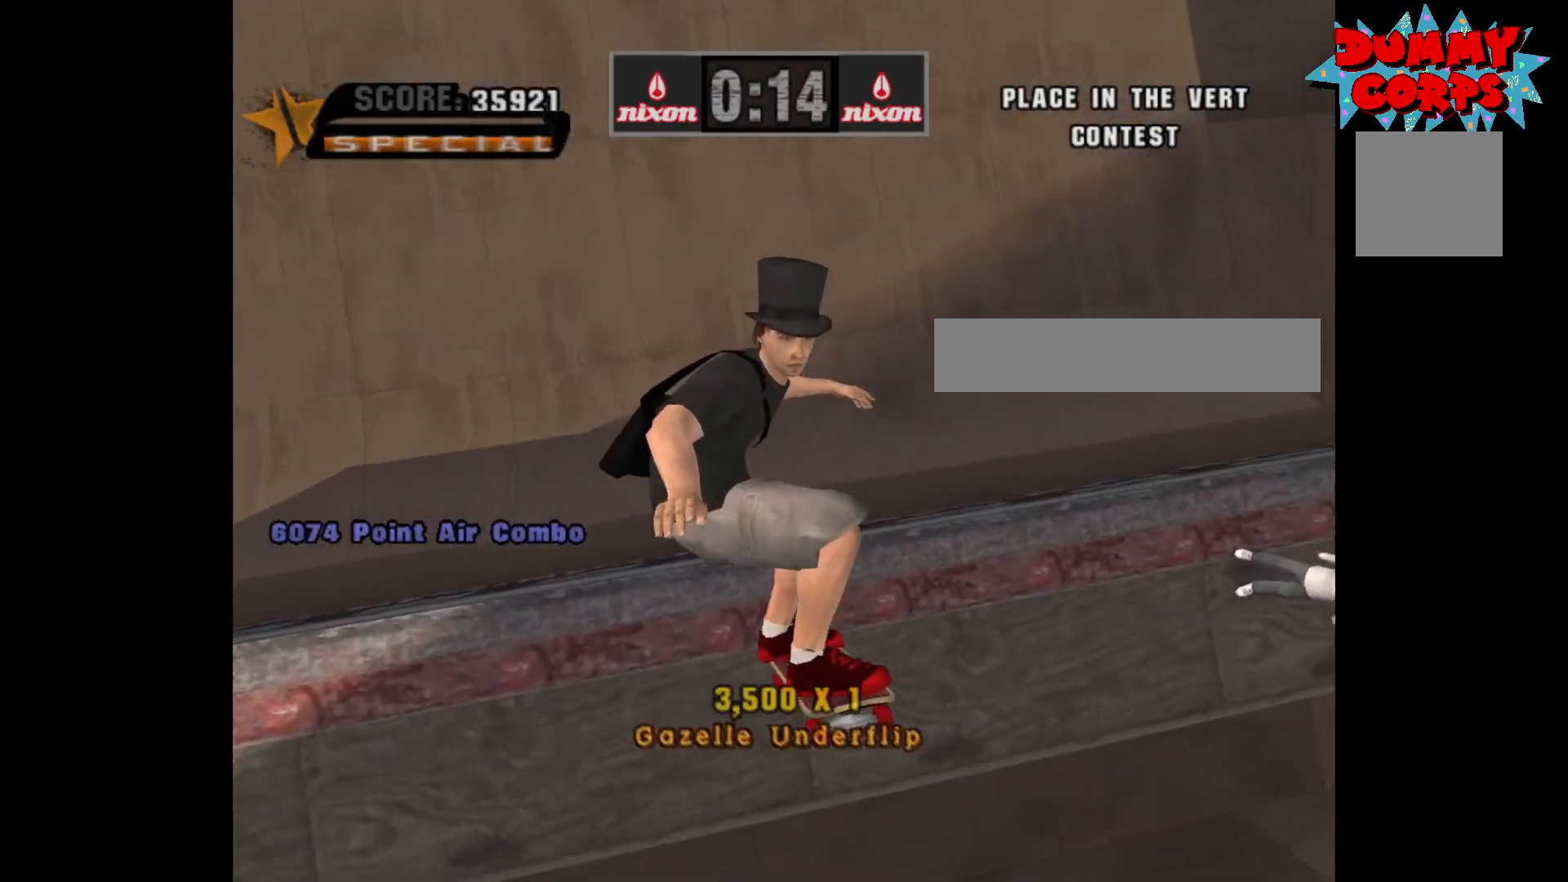
Gameplay with a controller (Xbox layout); each line is a JSON object with the inputs held at the frame after it. "events" lists button and stick changes between this image and that frame as [ms after this image, input, new state], when the widget could be followed in between.
{"buttons": ["A", "DPAD_DOWN"], "left_stick": "center", "right_stick": "center", "events": [[350, "R2", "down"], [367, "DPAD_UP", "down"], [450, "DPAD_UP", "up"], [483, "DPAD_DOWN", "down"], [483, "R2", "up"]]}
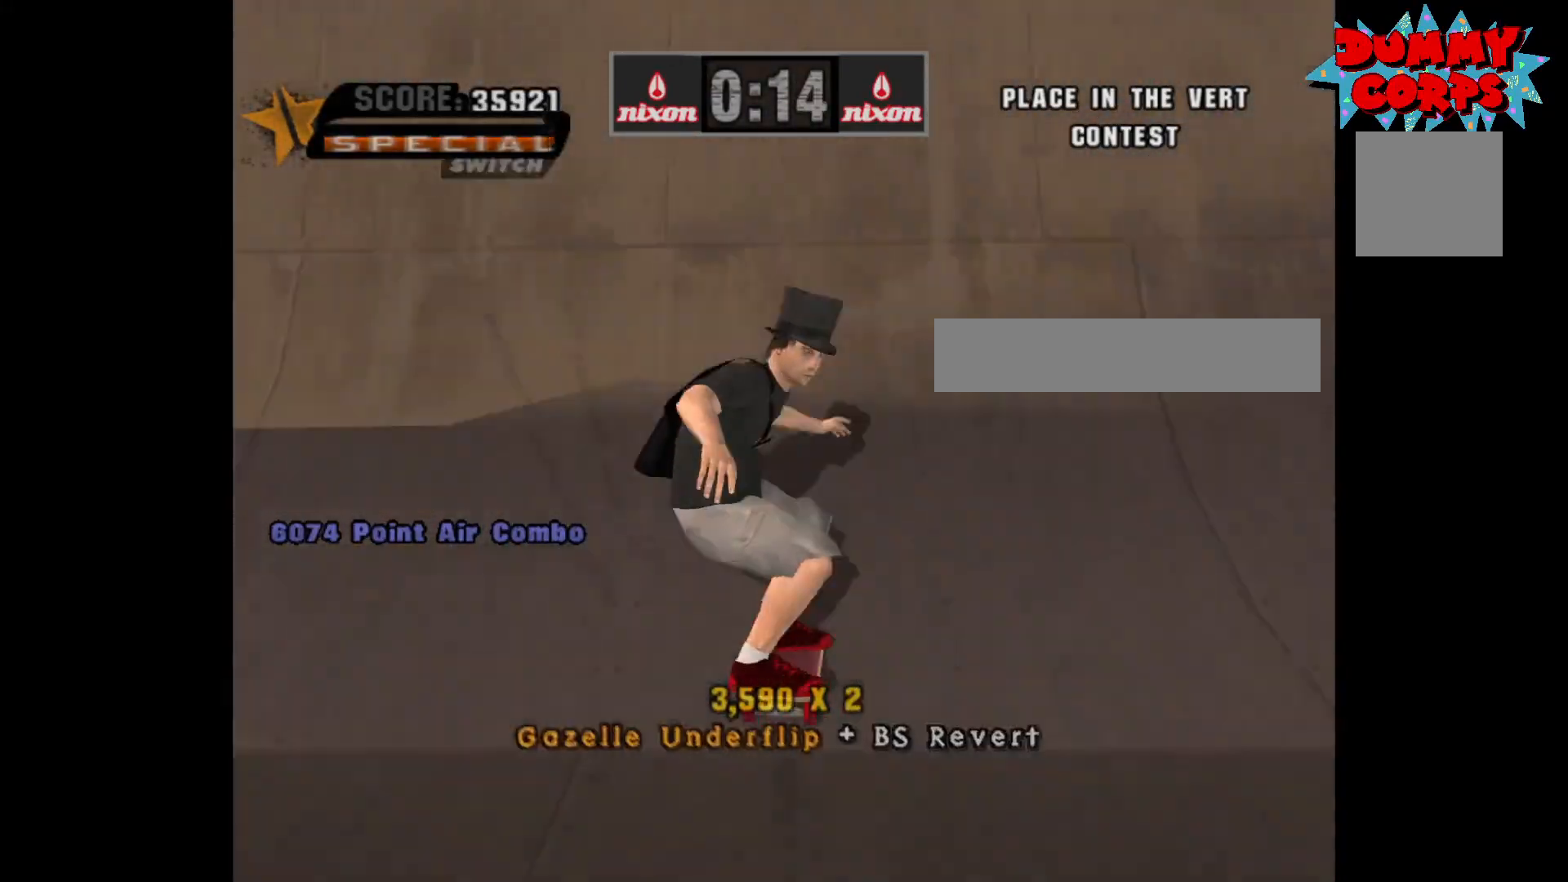
{"buttons": ["A"], "left_stick": "center", "right_stick": "center", "events": [[100, "DPAD_DOWN", "up"]]}
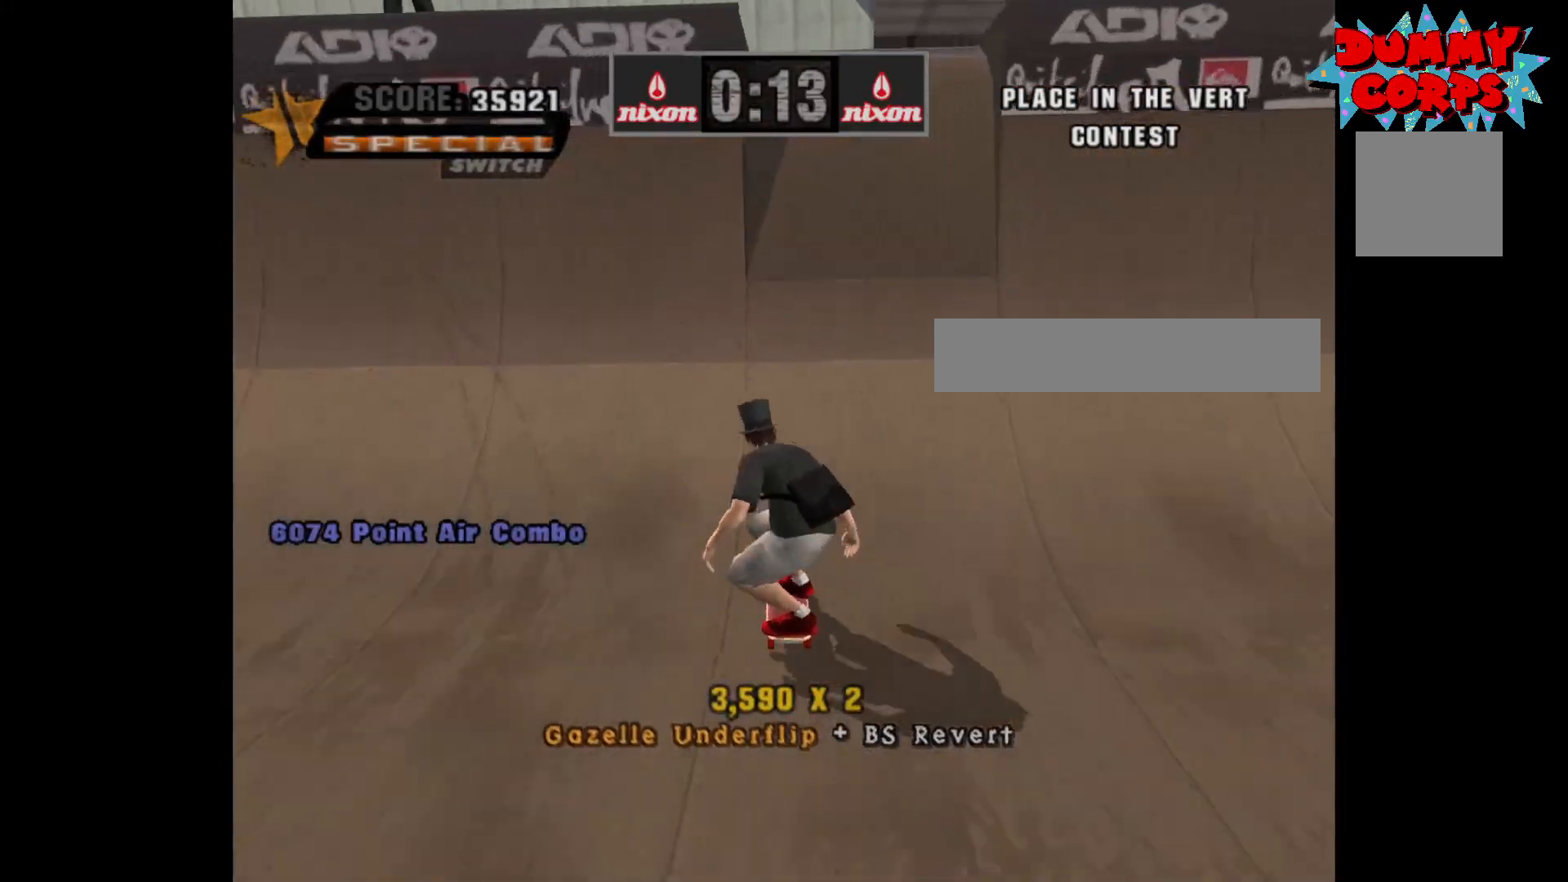
{"buttons": [], "left_stick": "center", "right_stick": "center", "events": [[117, "DPAD_RIGHT", "down"], [200, "A", "up"], [200, "DPAD_RIGHT", "up"], [250, "DPAD_DOWN", "down"], [300, "B", "down"], [350, "DPAD_DOWN", "up"], [400, "B", "up"]]}
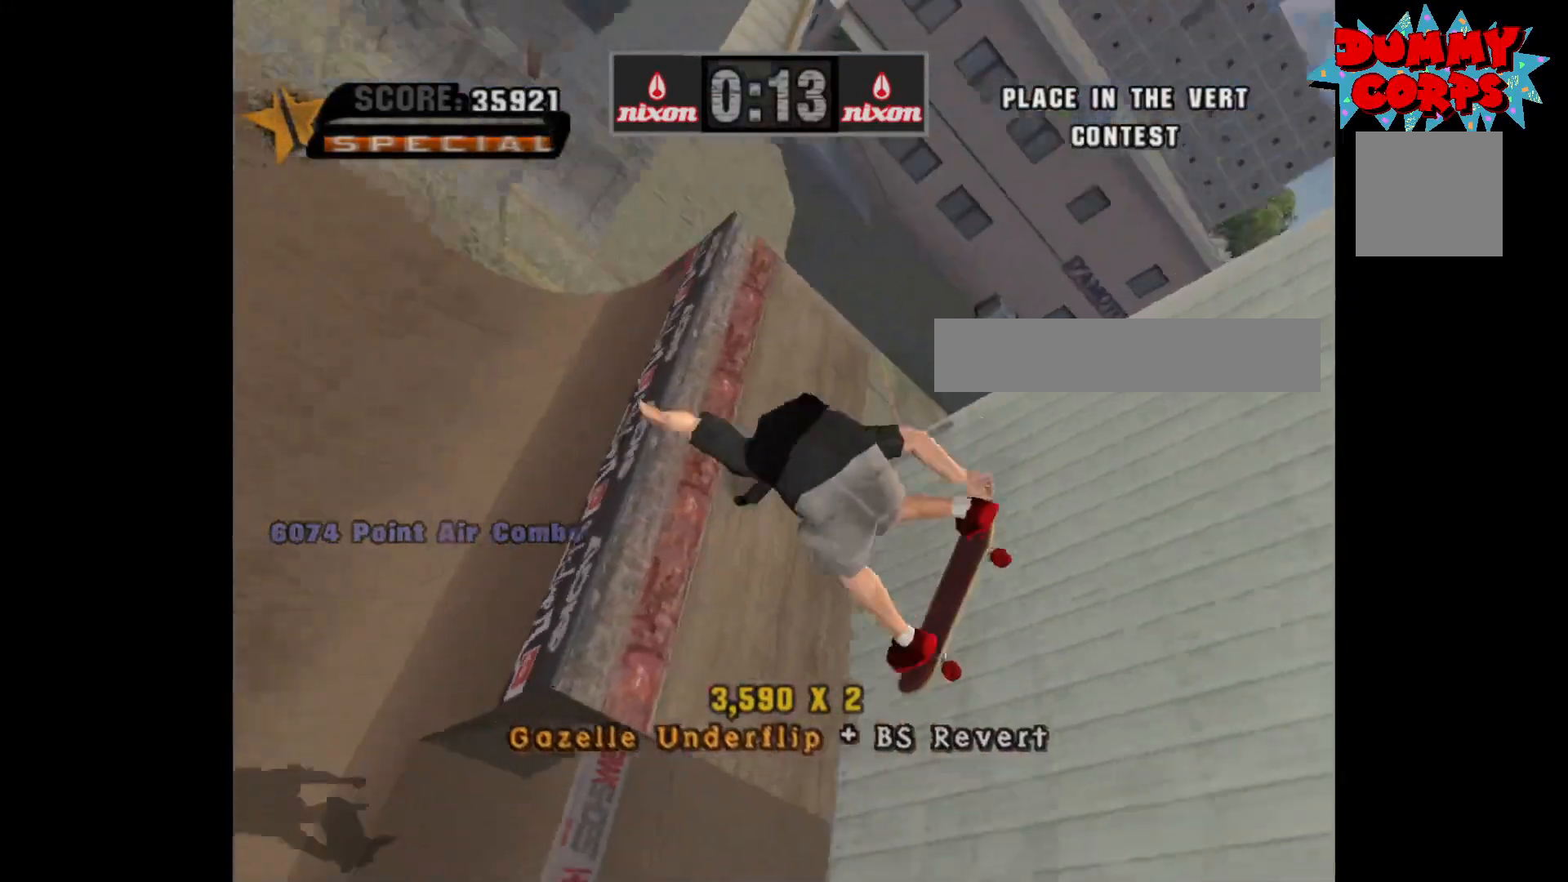
{"buttons": ["A"], "left_stick": "center", "right_stick": "center", "events": [[417, "A", "down"]]}
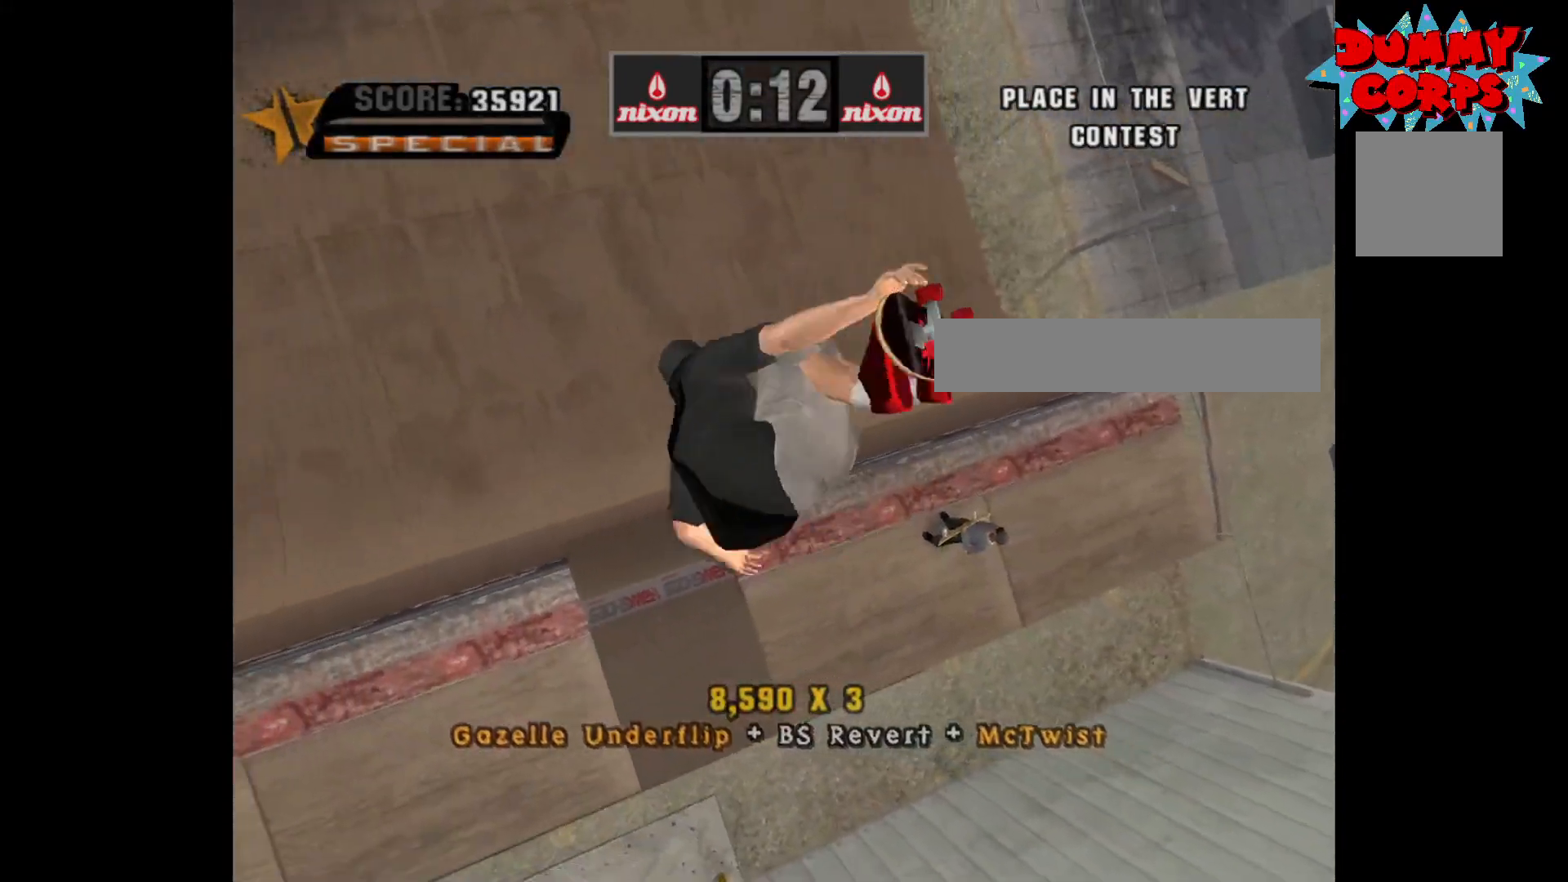
{"buttons": ["A"], "left_stick": "center", "right_stick": "center", "events": []}
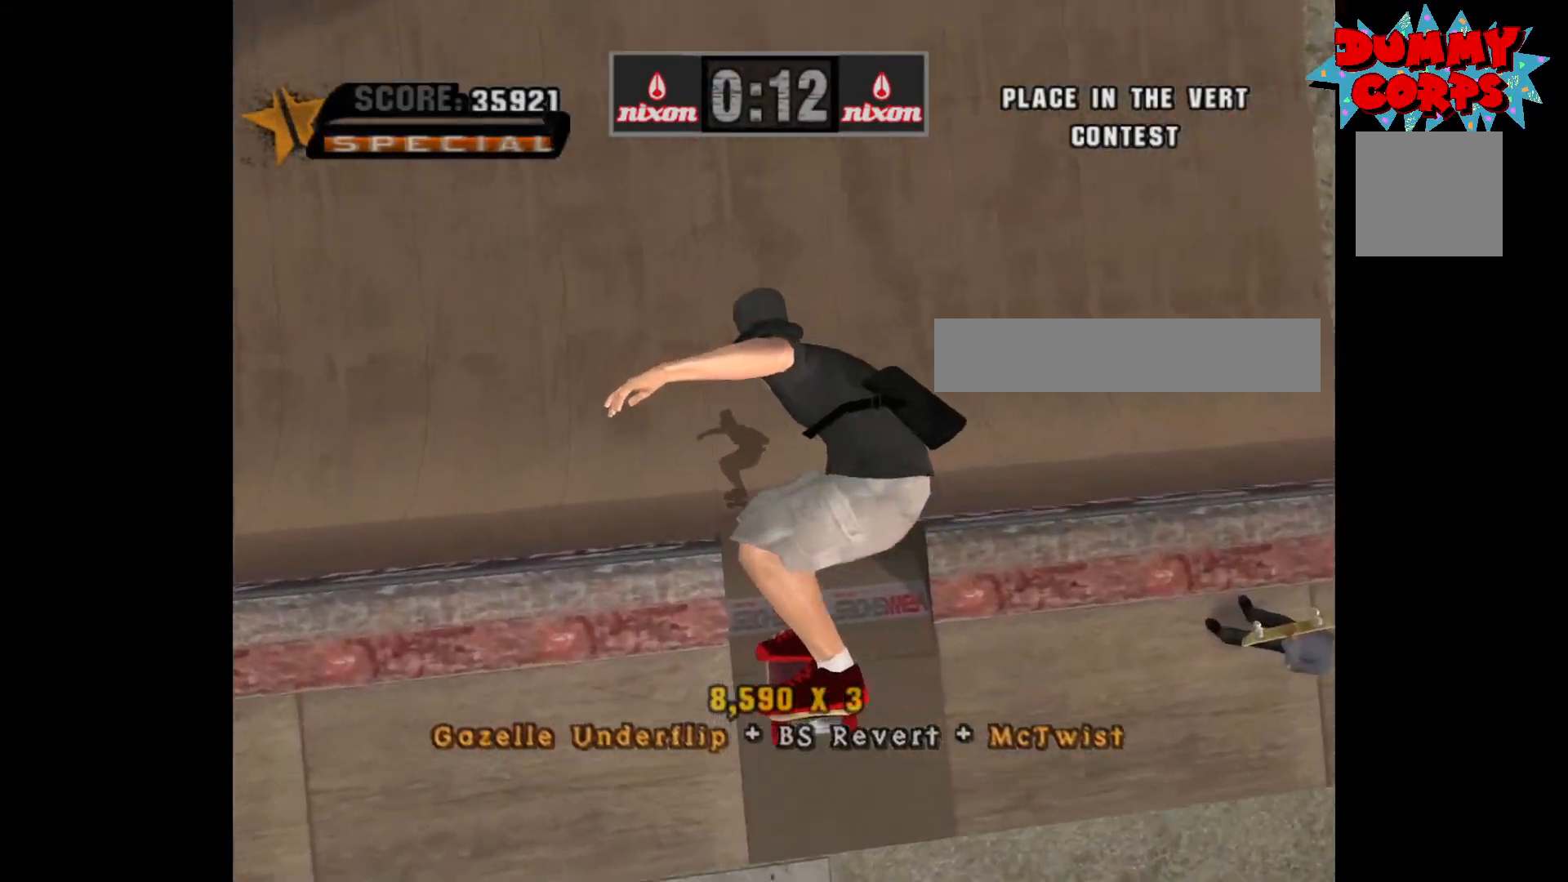
{"buttons": ["A", "DPAD_DOWN"], "left_stick": "center", "right_stick": "center", "events": [[250, "R2", "down"], [283, "DPAD_UP", "down"], [383, "DPAD_UP", "up"], [383, "R2", "up"], [417, "DPAD_DOWN", "down"]]}
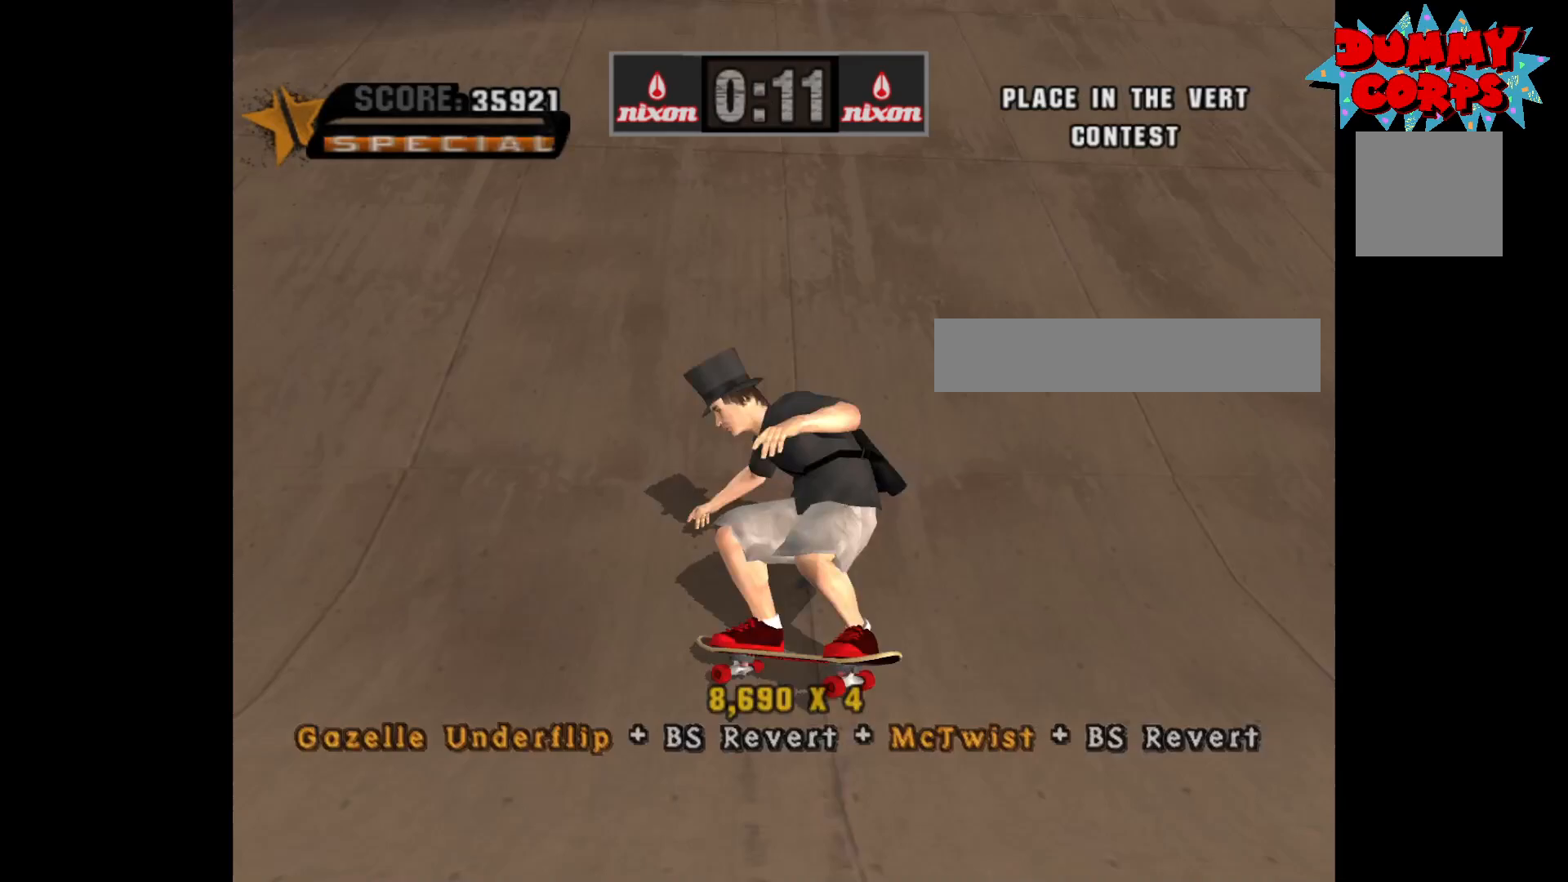
{"buttons": ["A"], "left_stick": "center", "right_stick": "center", "events": [[33, "DPAD_DOWN", "up"]]}
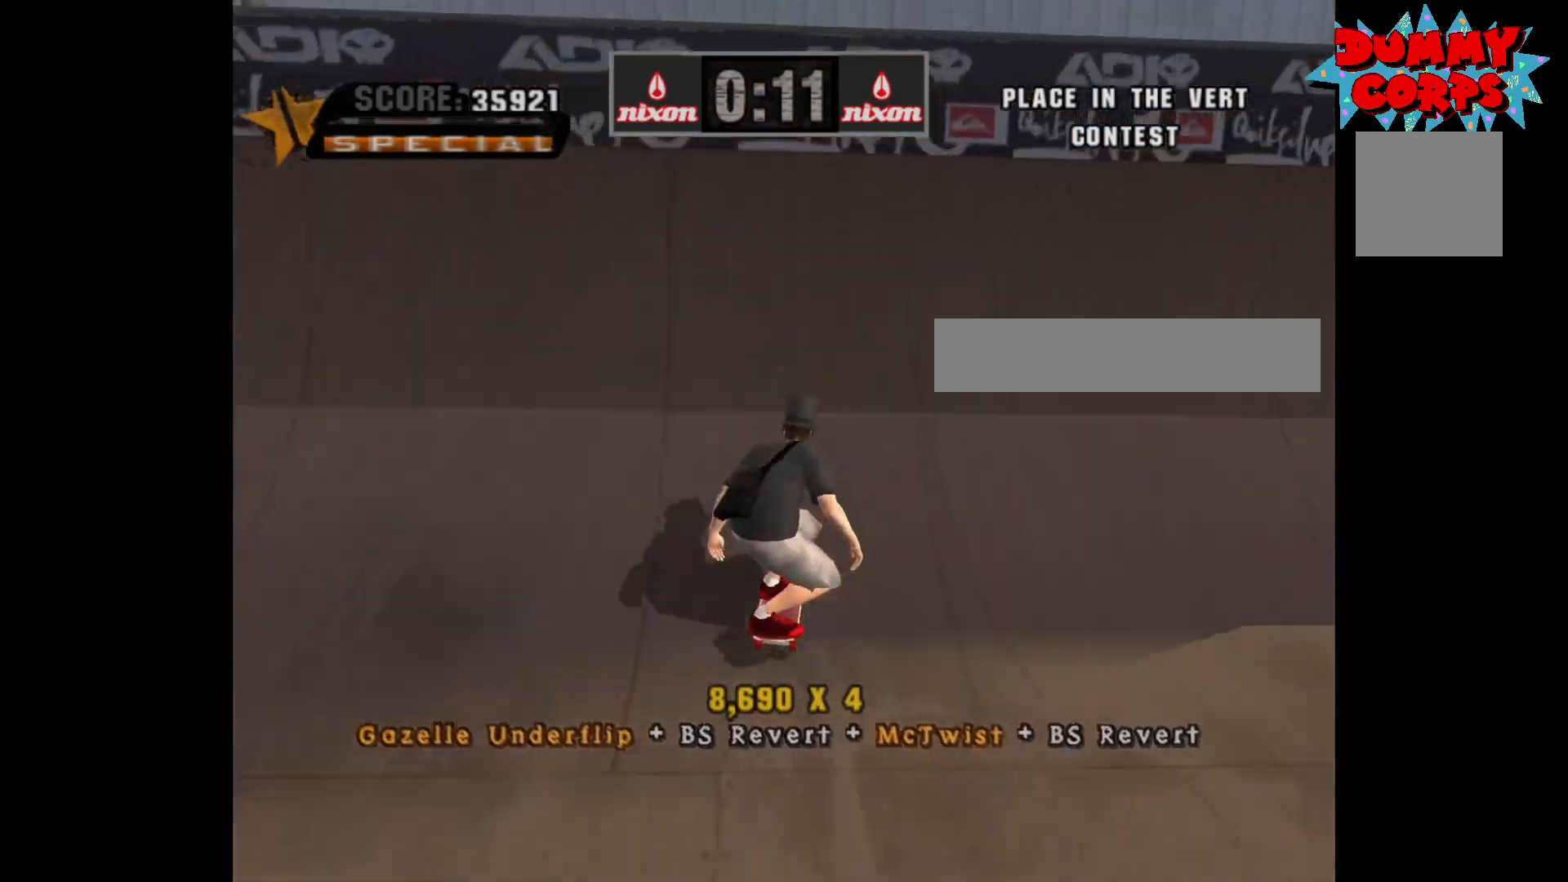
{"buttons": [], "left_stick": "center", "right_stick": "center", "events": [[133, "DPAD_LEFT", "down"], [167, "A", "up"], [217, "DPAD_LEFT", "up"], [267, "DPAD_RIGHT", "down"], [300, "X", "down"], [350, "DPAD_RIGHT", "up"], [400, "X", "up"]]}
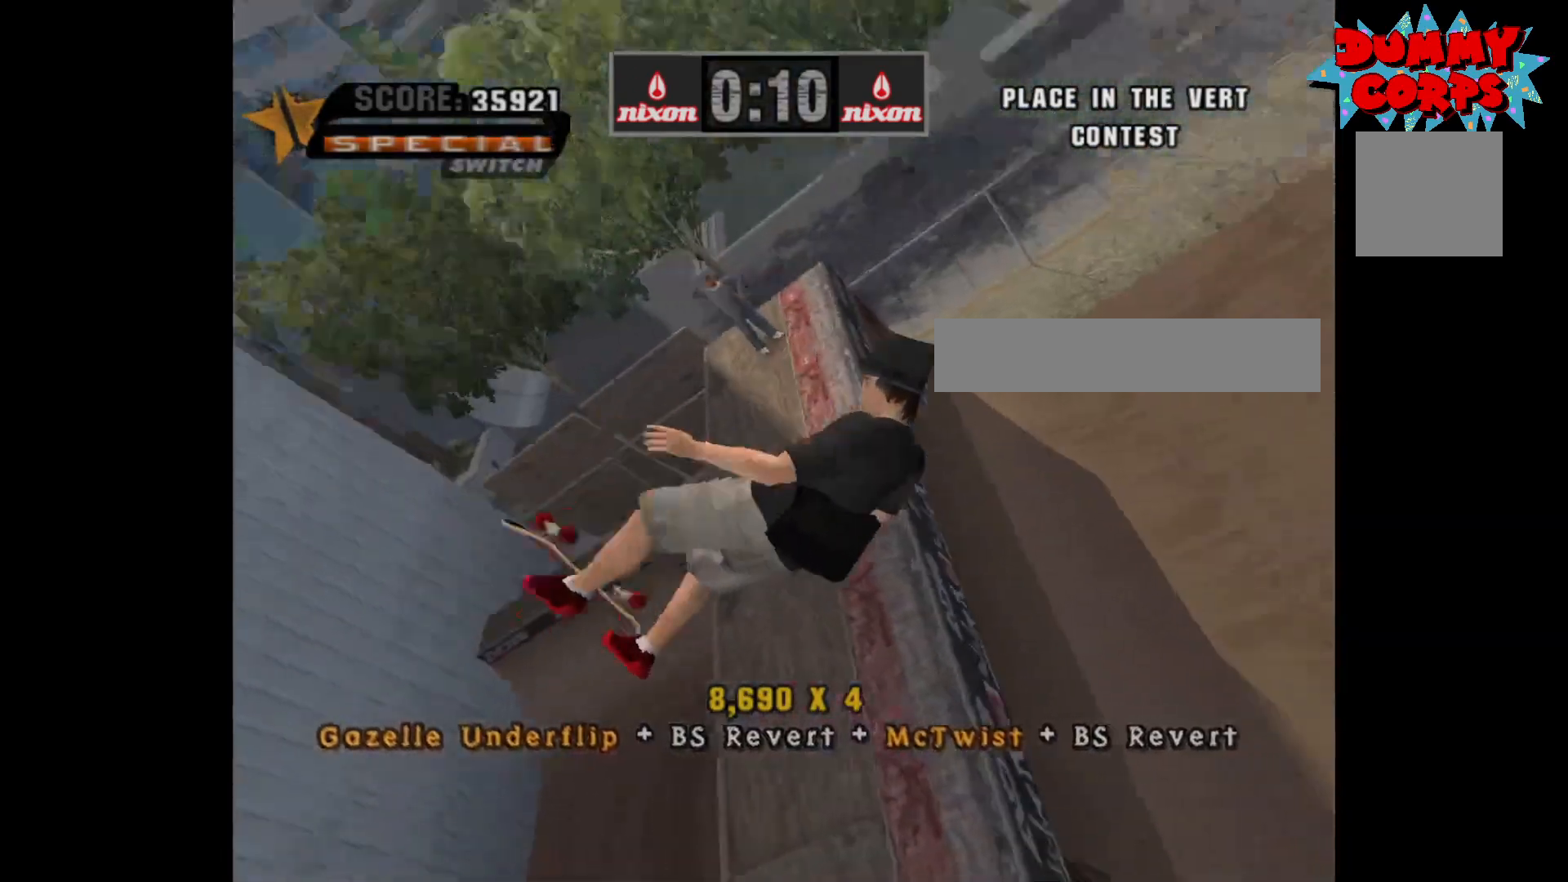
{"buttons": ["A"], "left_stick": "center", "right_stick": "center", "events": [[367, "A", "down"]]}
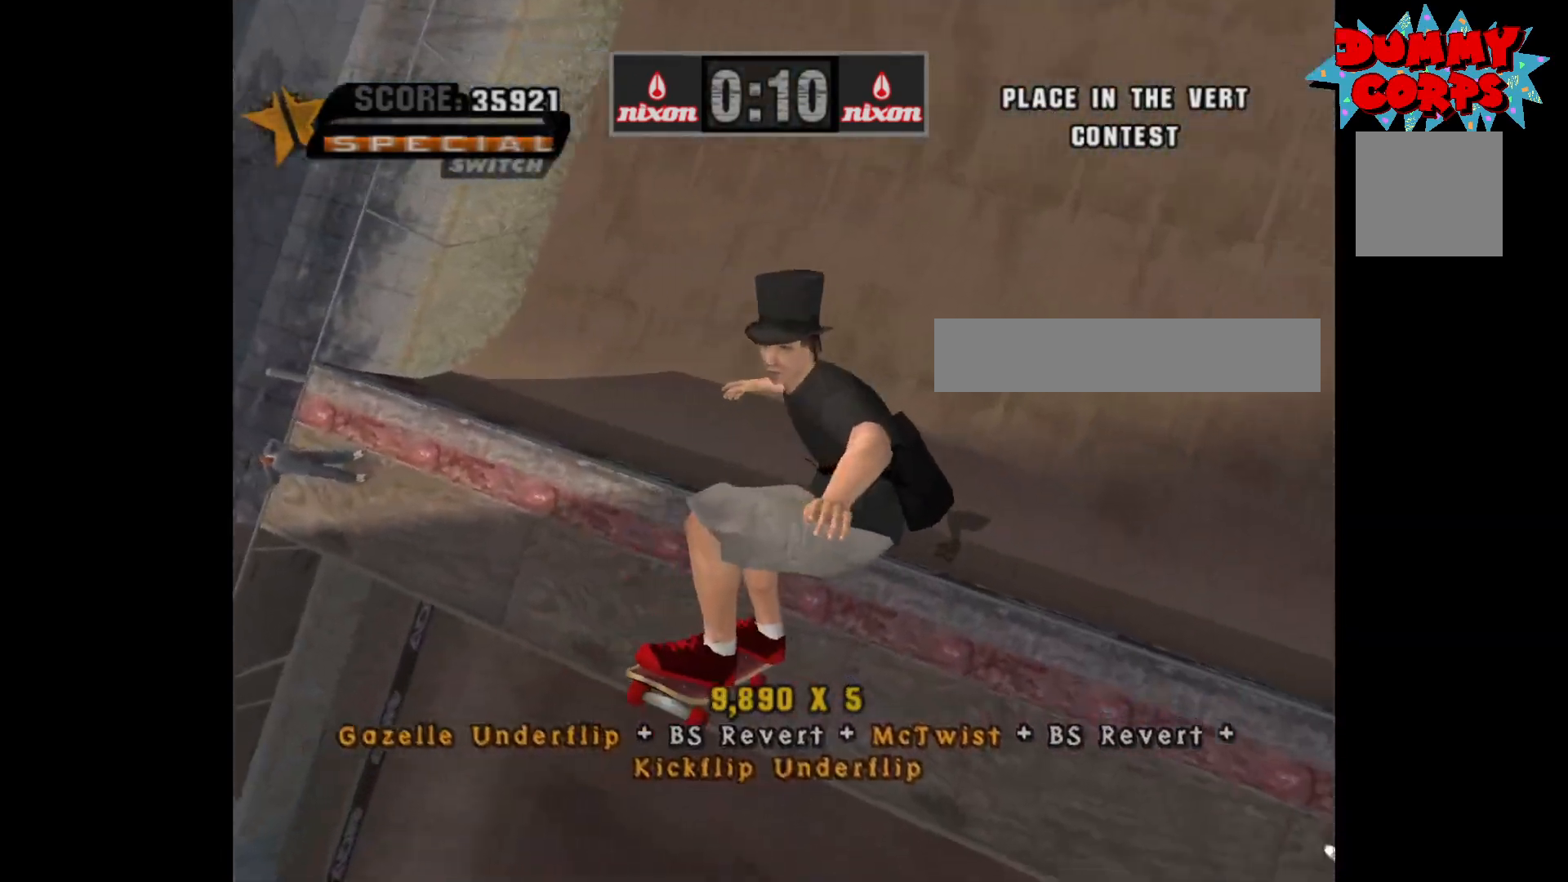
{"buttons": ["A"], "left_stick": "center", "right_stick": "center", "events": []}
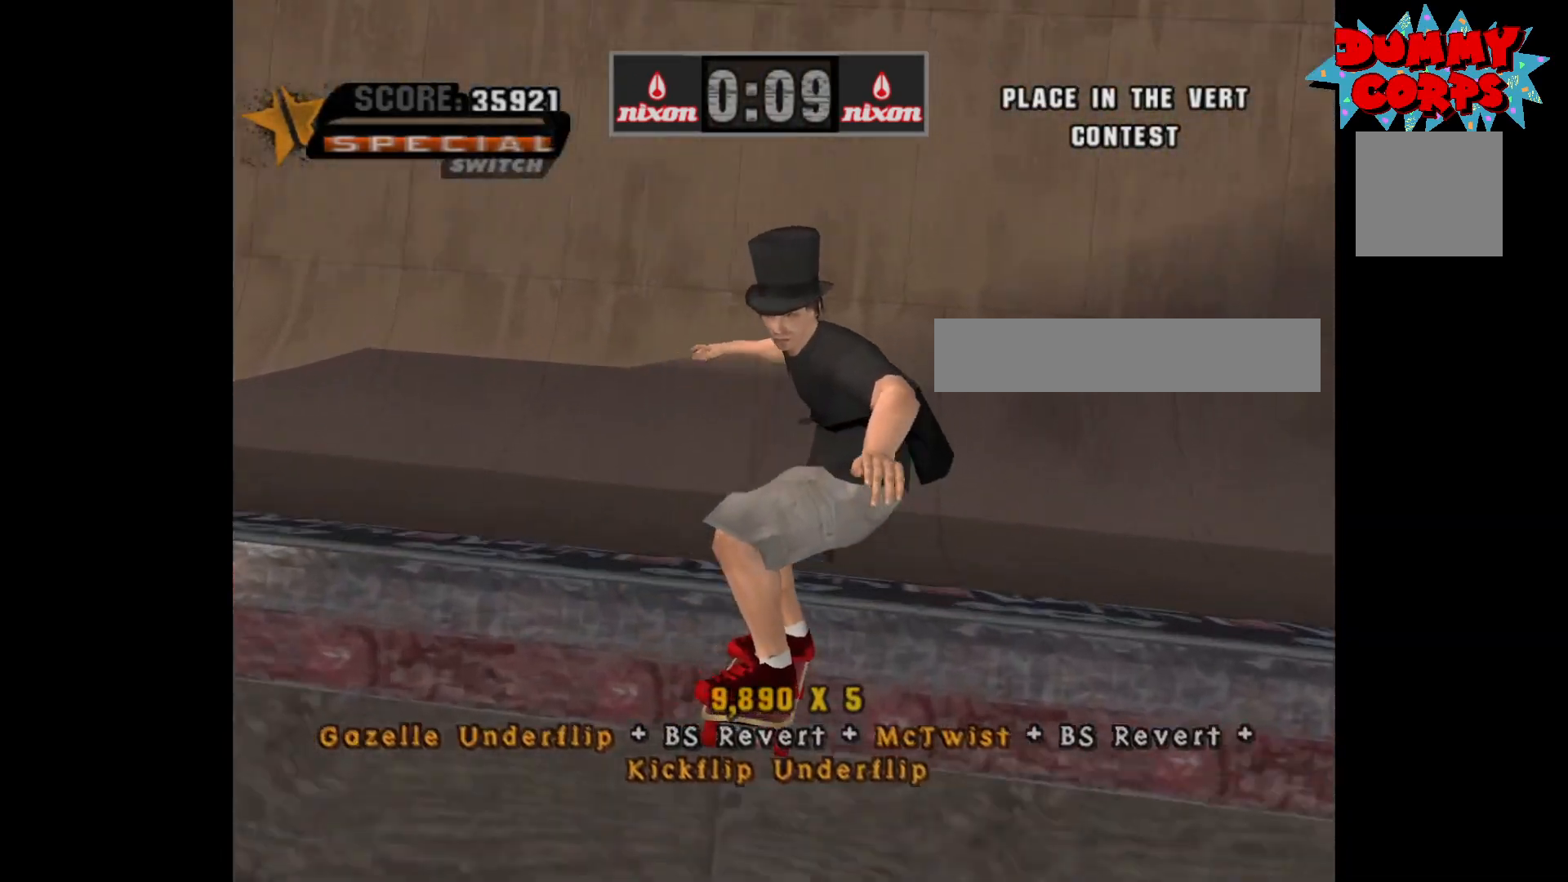
{"buttons": ["A"], "left_stick": "center", "right_stick": "center", "events": [[100, "DPAD_UP", "down"], [100, "R2", "down"], [217, "DPAD_UP", "up"], [217, "R2", "up"], [250, "DPAD_DOWN", "down"], [383, "DPAD_DOWN", "up"]]}
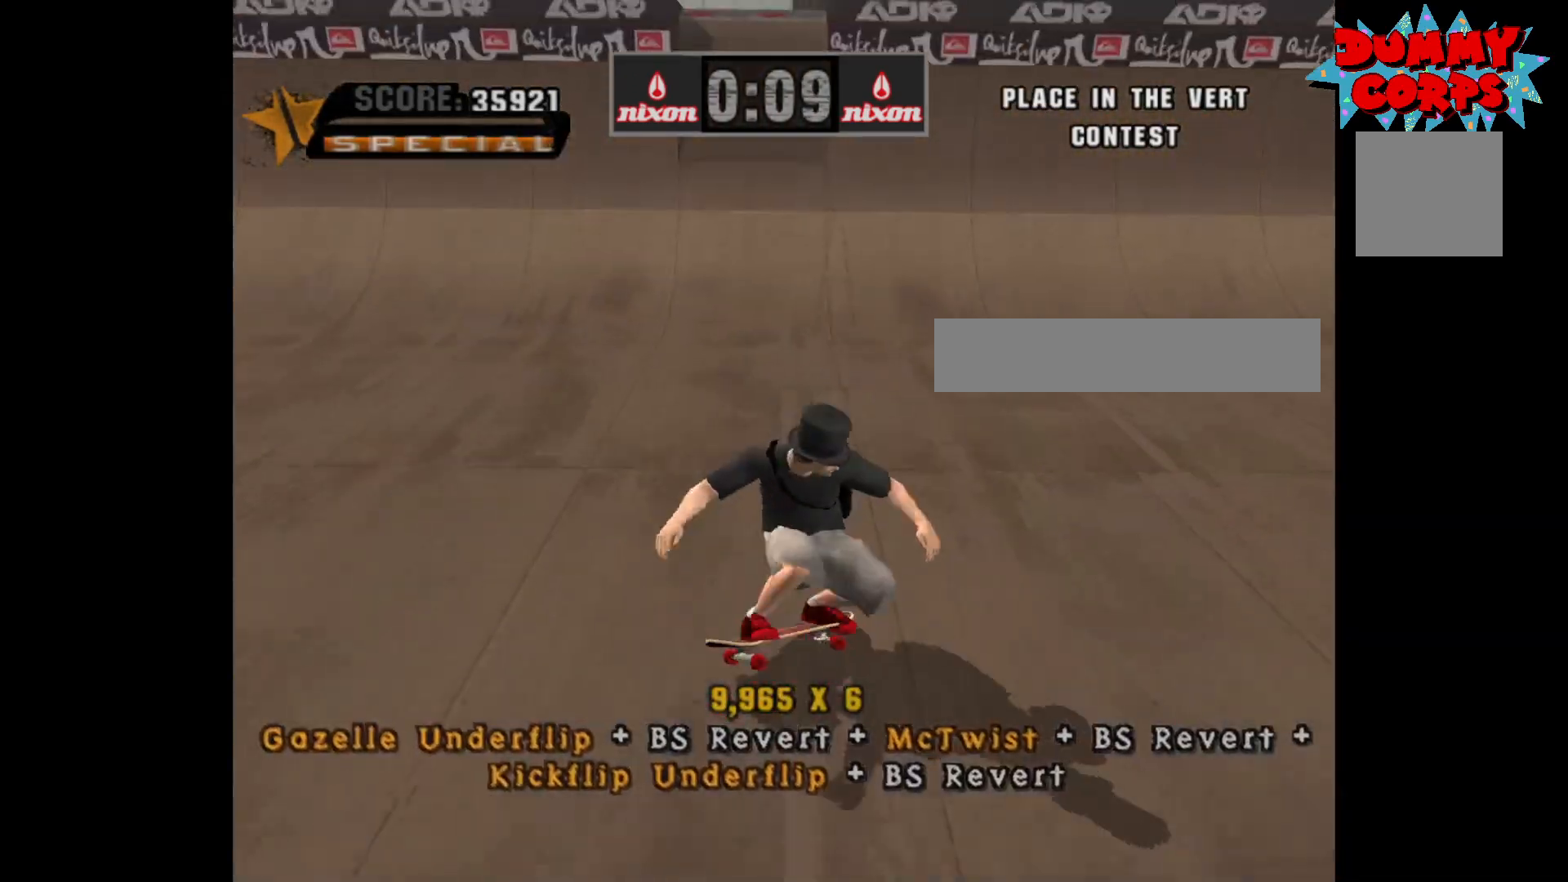
{"buttons": ["A", "DPAD_RIGHT"], "left_stick": "center", "right_stick": "center", "events": [[467, "DPAD_RIGHT", "down"]]}
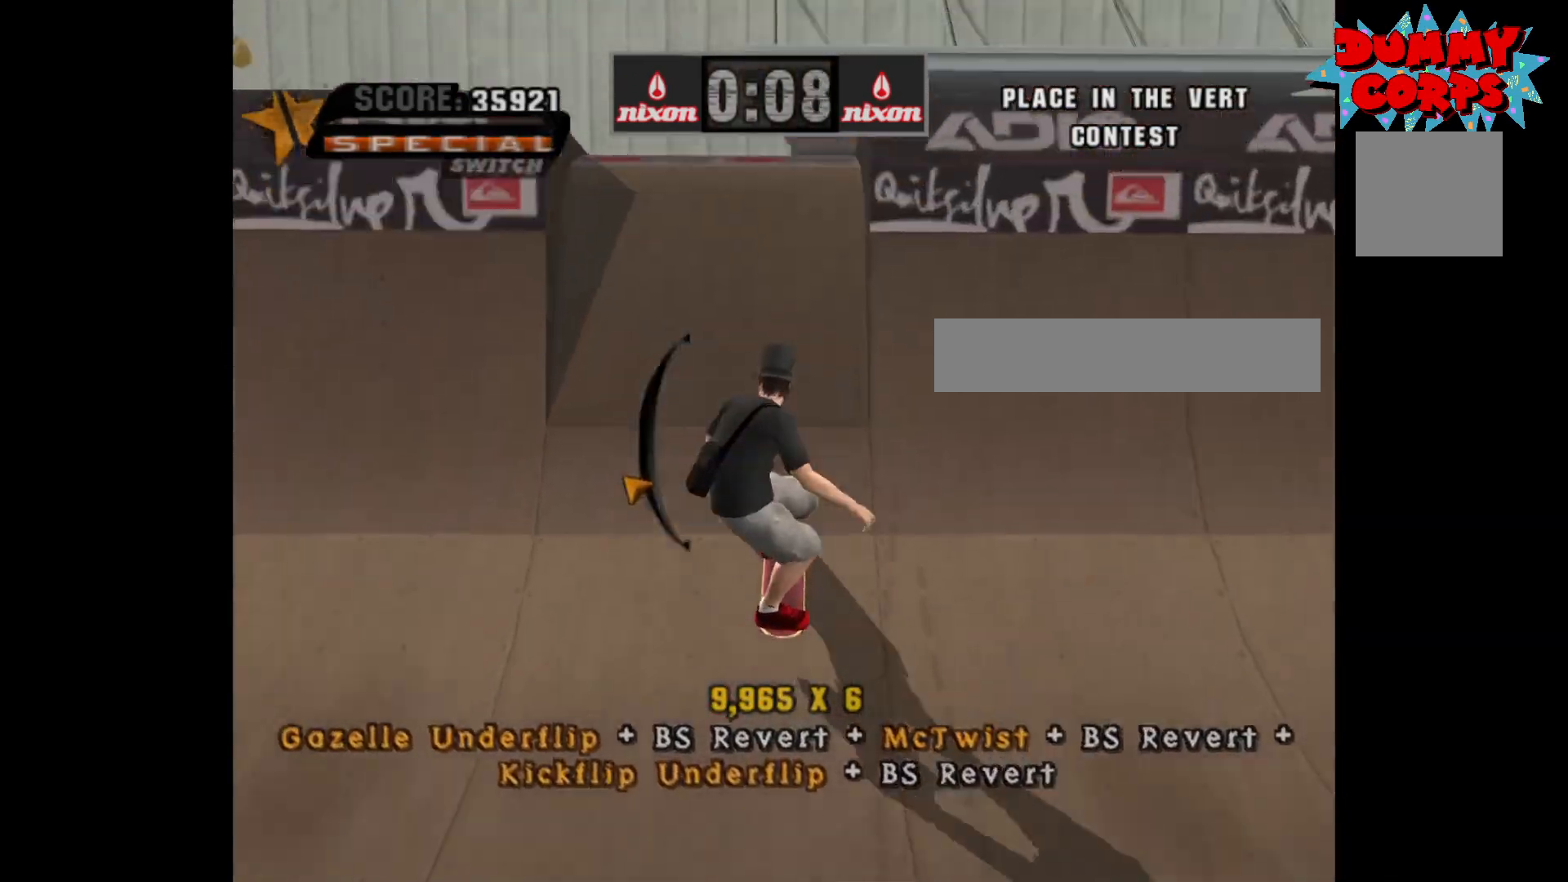
{"buttons": [], "left_stick": "center", "right_stick": "center", "events": [[33, "DPAD_RIGHT", "up"], [83, "A", "up"], [100, "DPAD_DOWN", "down"], [150, "B", "down"], [200, "DPAD_DOWN", "up"], [233, "B", "up"]]}
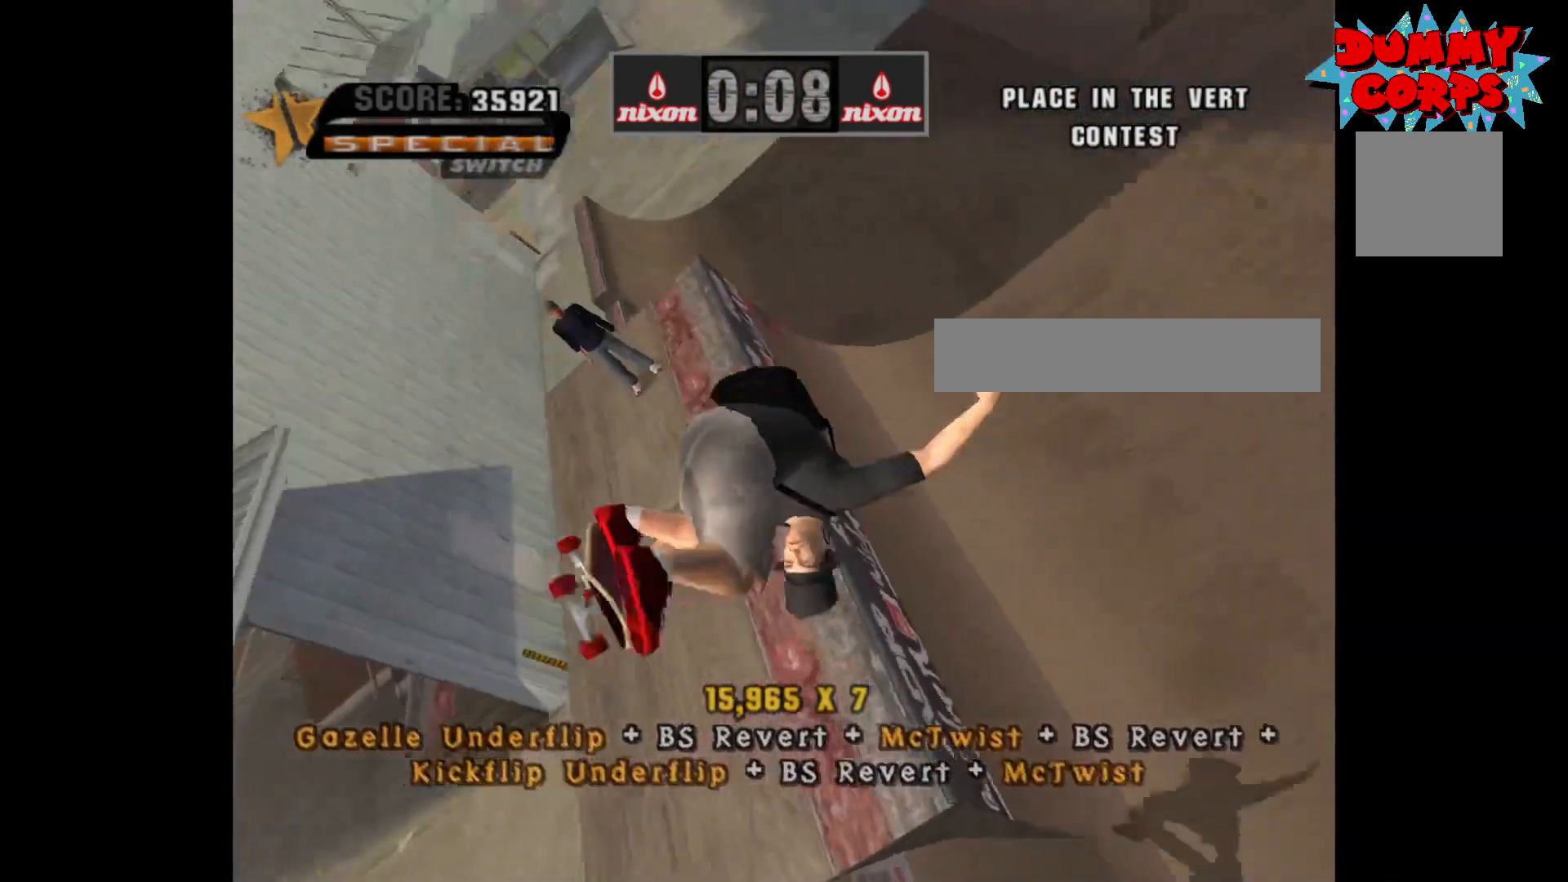
{"buttons": ["A"], "left_stick": "center", "right_stick": "center", "events": [[417, "A", "down"]]}
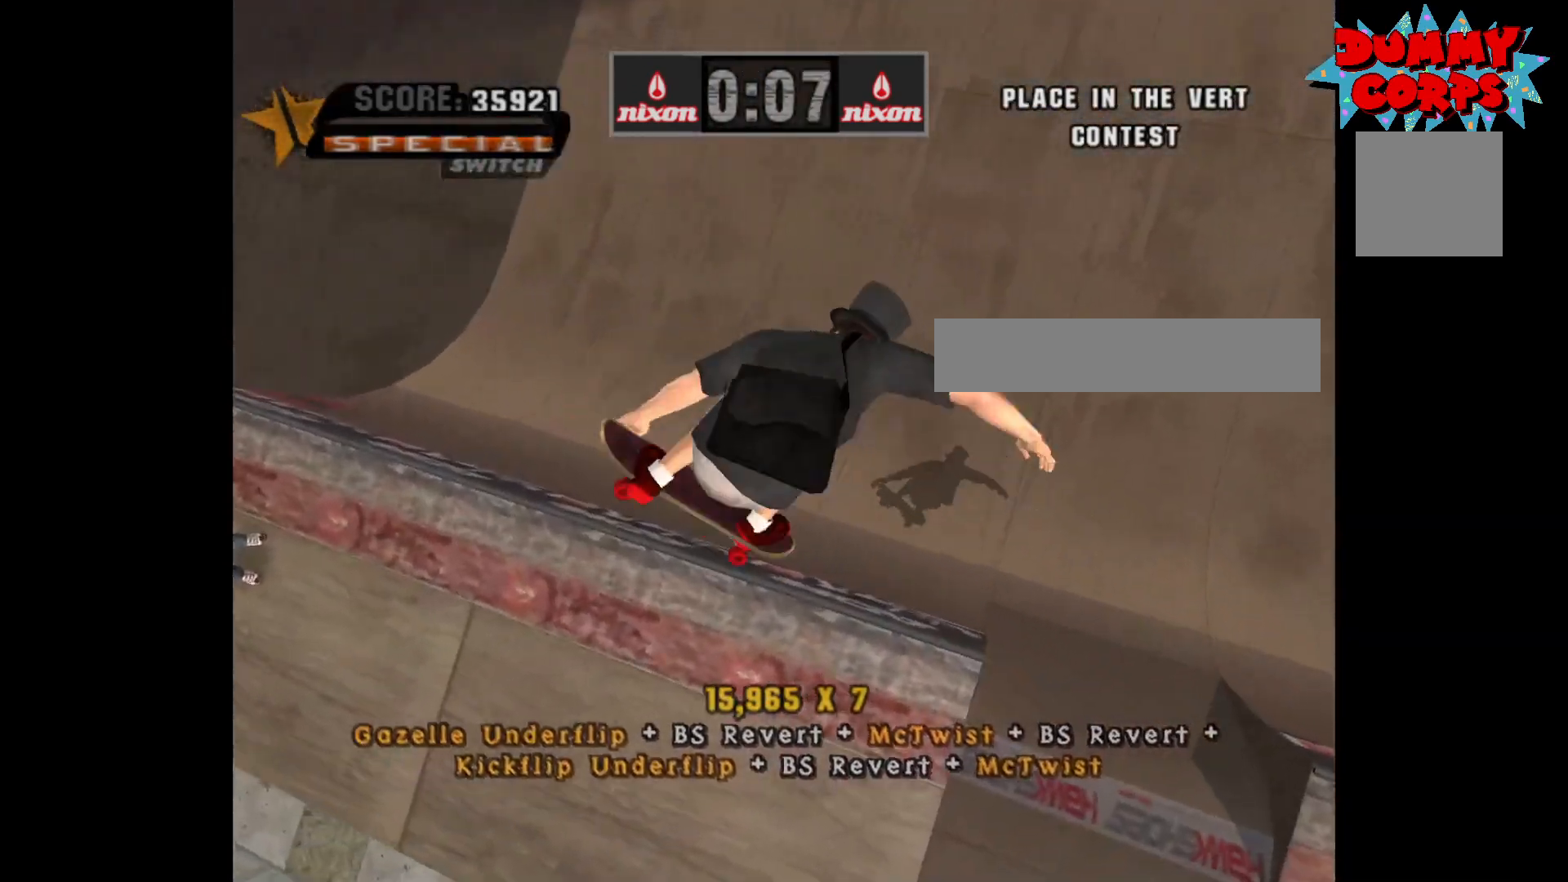
{"buttons": ["A", "DPAD_DOWN"], "left_stick": "center", "right_stick": "center", "events": [[300, "R2", "down"], [333, "DPAD_UP", "down"], [417, "DPAD_DOWN", "down"], [417, "DPAD_UP", "up"], [433, "R2", "up"]]}
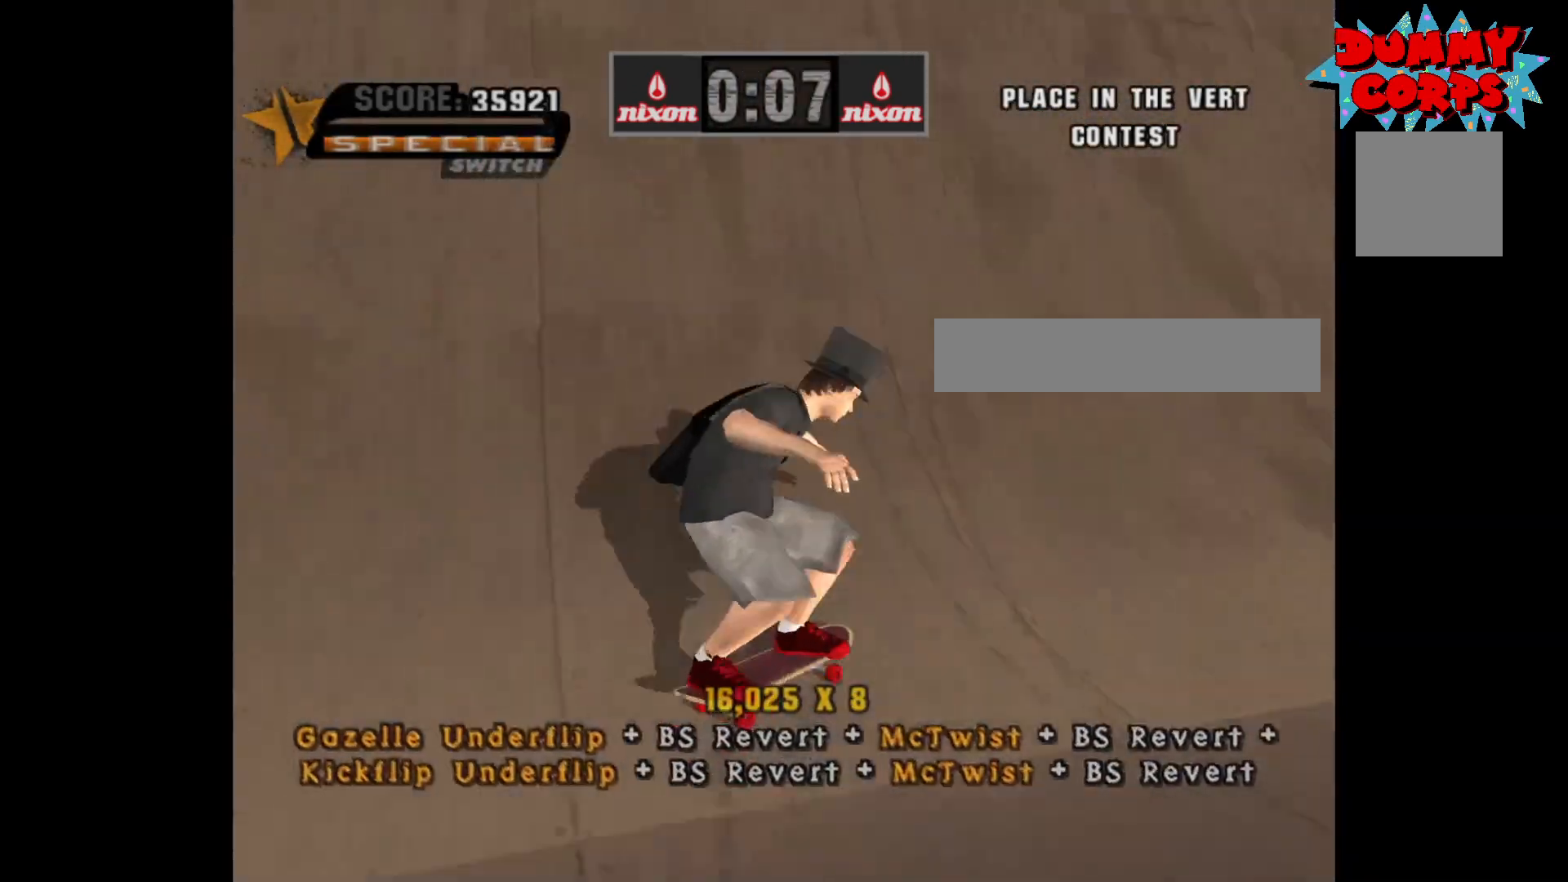
{"buttons": ["A"], "left_stick": "center", "right_stick": "center", "events": [[67, "DPAD_DOWN", "up"], [133, "DPAD_LEFT", "down"], [267, "DPAD_LEFT", "up"]]}
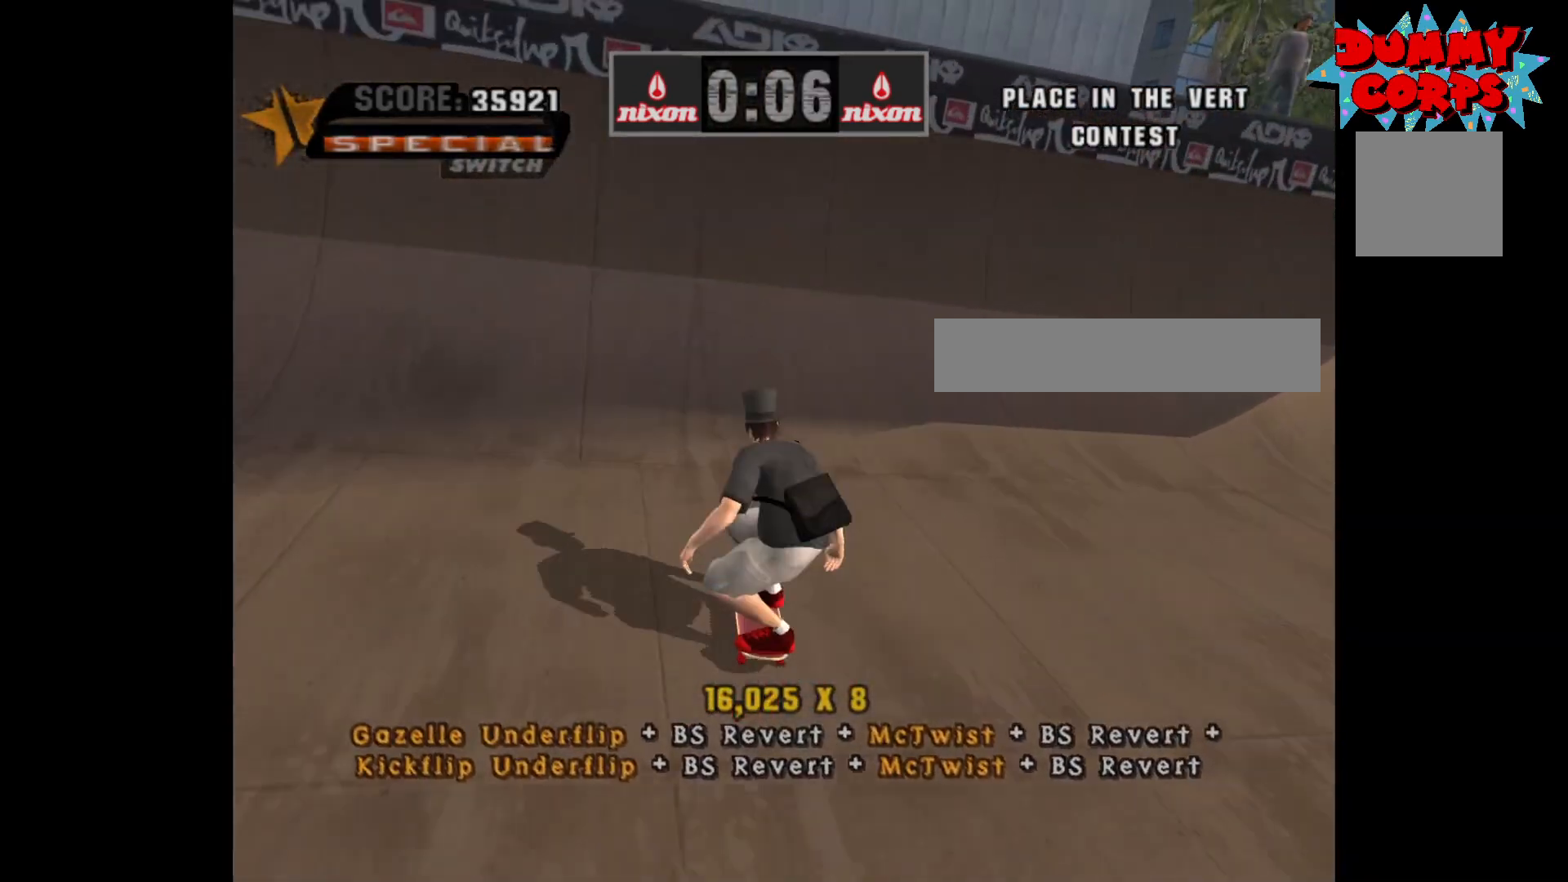
{"buttons": ["A", "DPAD_UP"], "left_stick": "center", "right_stick": "center", "events": [[167, "DPAD_LEFT", "down"], [317, "DPAD_LEFT", "up"], [467, "DPAD_UP", "down"]]}
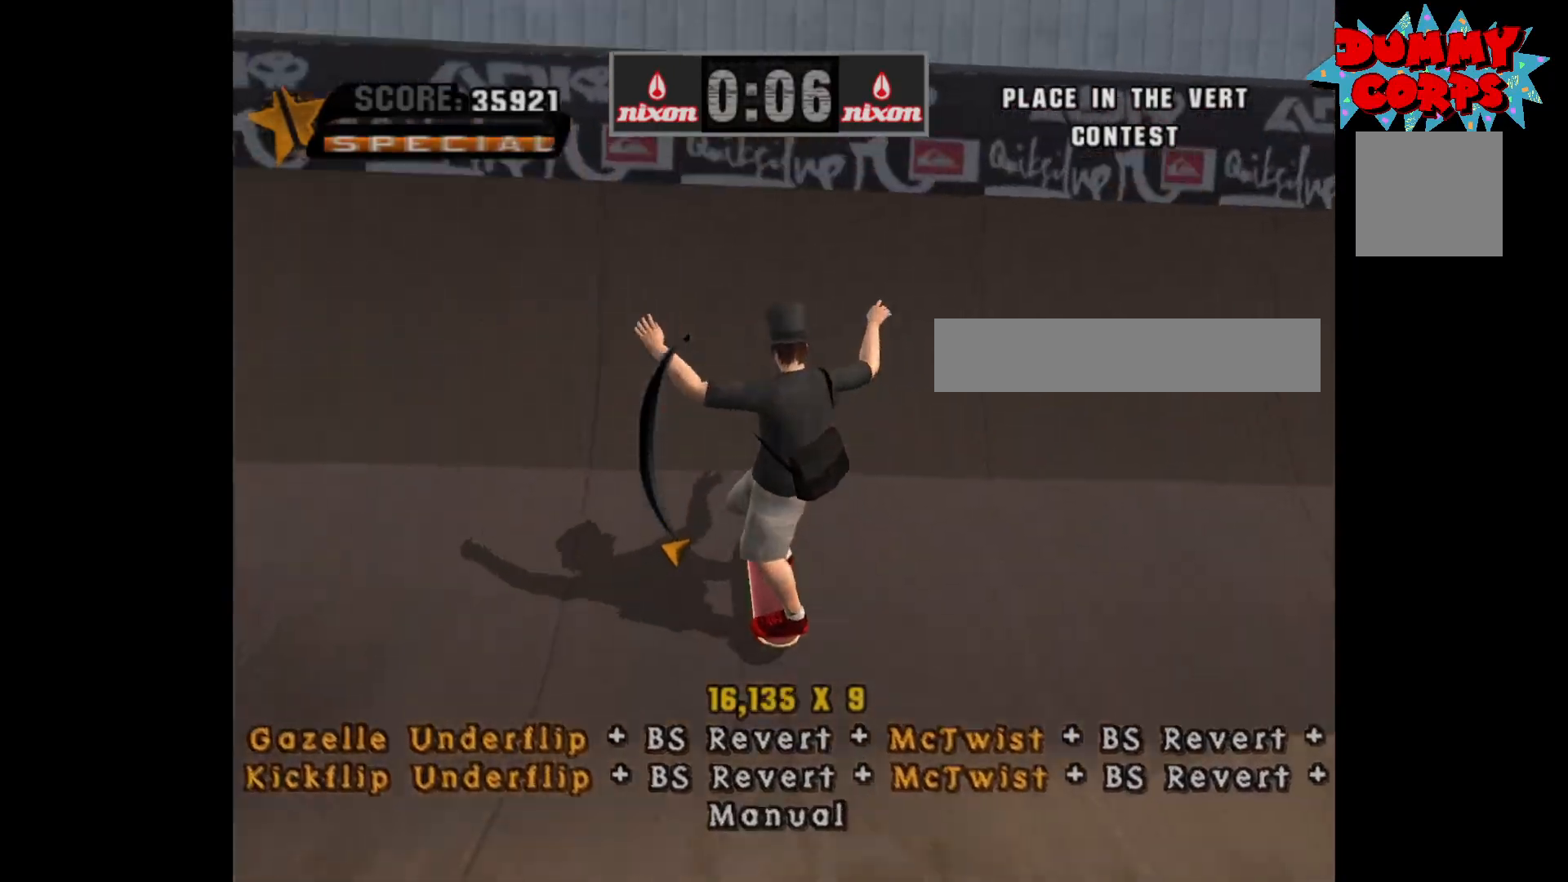
{"buttons": ["A"], "left_stick": "center", "right_stick": "center", "events": [[150, "DPAD_UP", "up"]]}
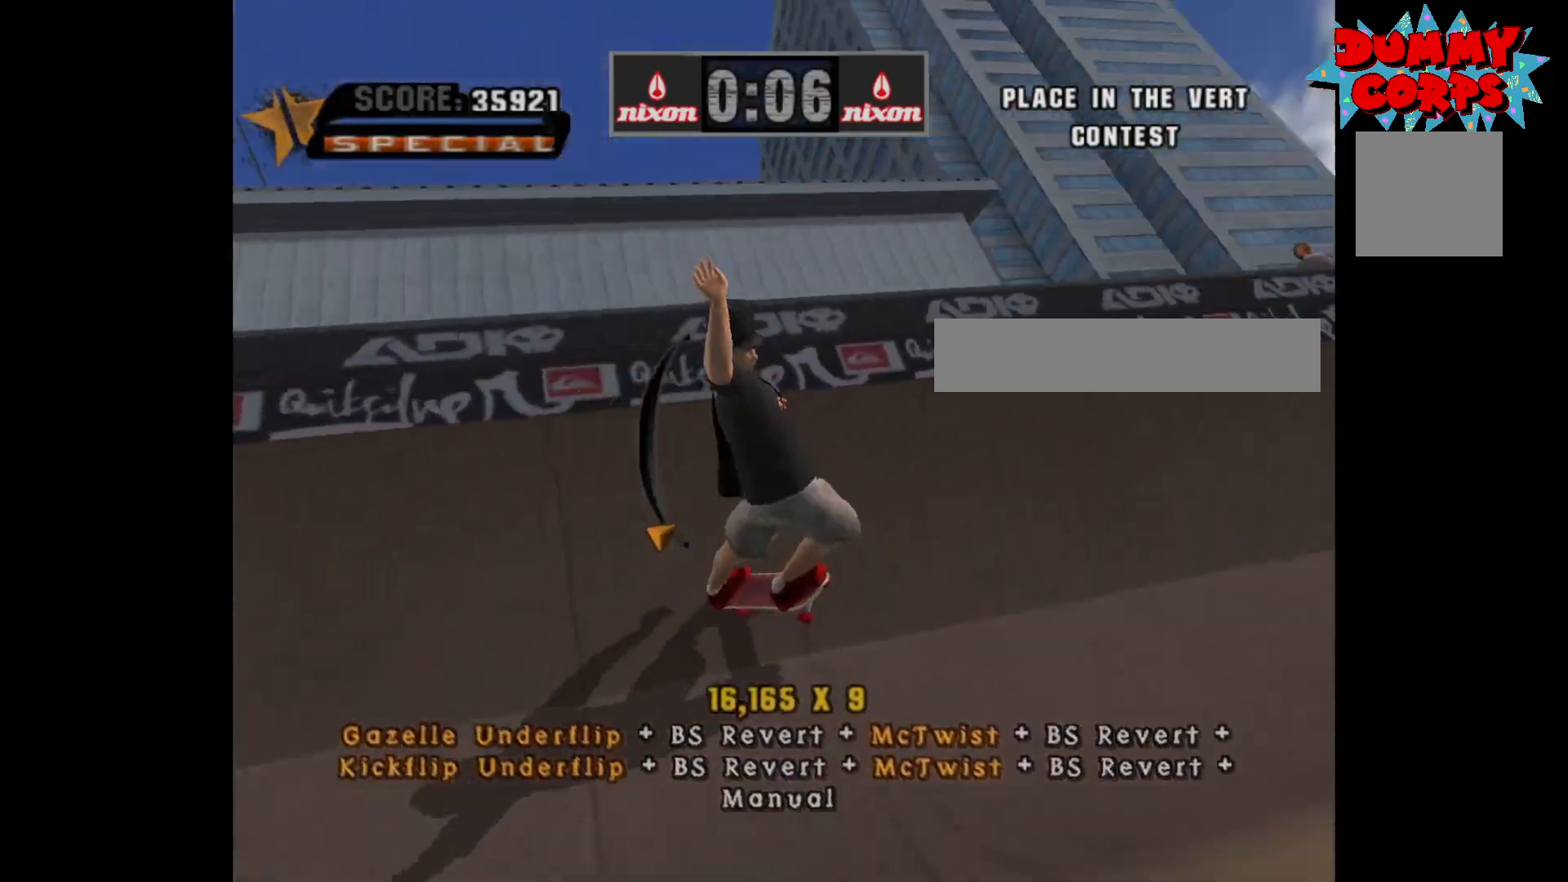
{"buttons": ["A"], "left_stick": "center", "right_stick": "center", "events": [[300, "DPAD_DOWN", "down"], [400, "DPAD_DOWN", "up"]]}
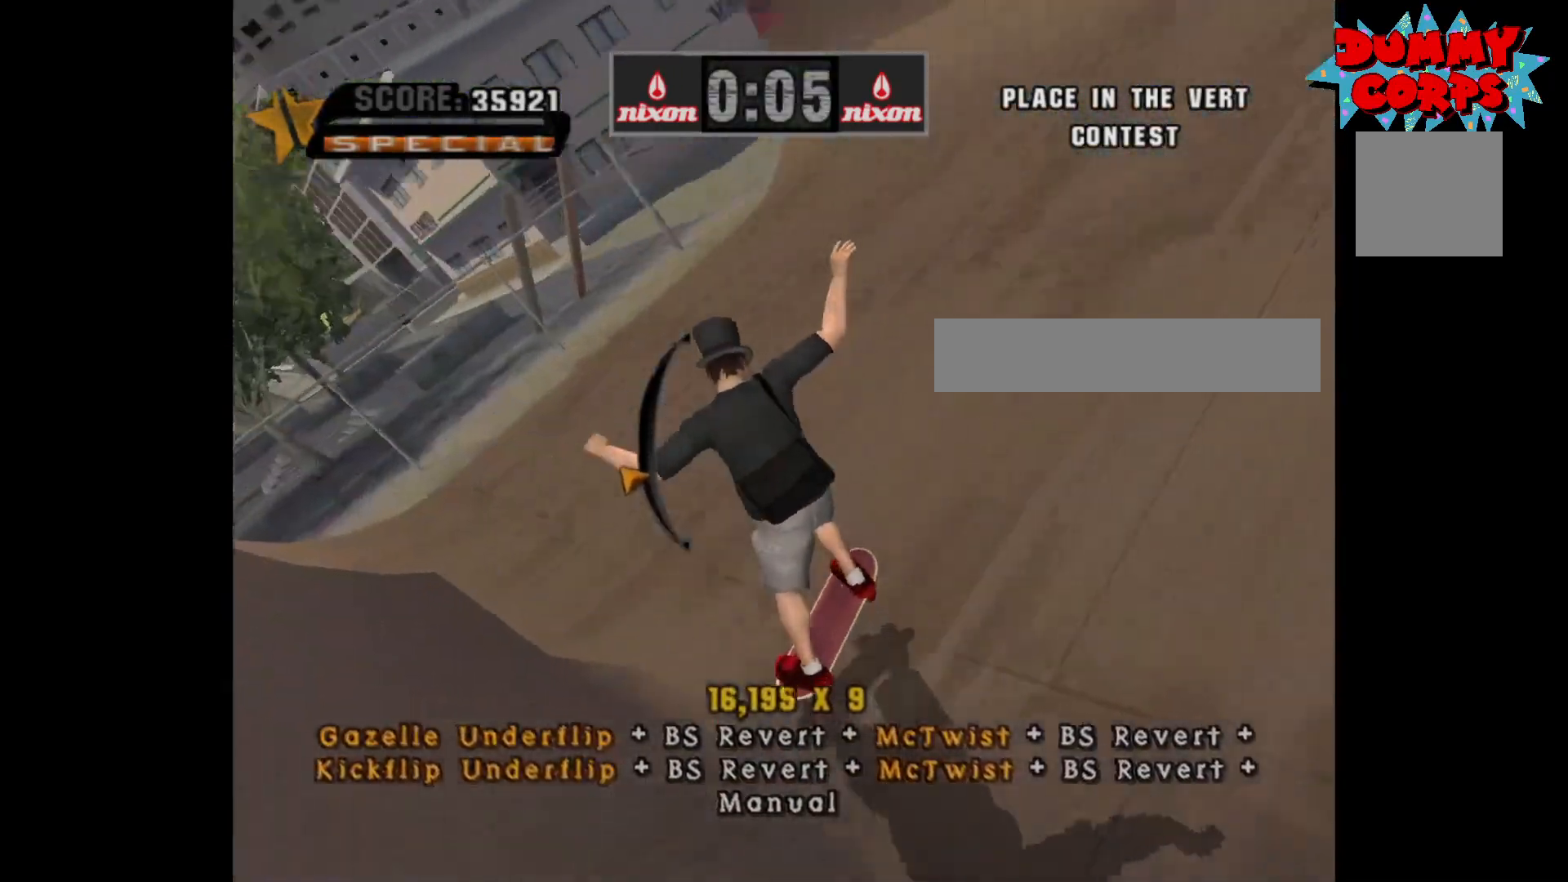
{"buttons": ["A"], "left_stick": "center", "right_stick": "center", "events": [[33, "A", "up"], [33, "DPAD_DOWN", "down"], [67, "DPAD_DOWN", "up"], [67, "X", "down"], [133, "X", "up"], [483, "A", "down"]]}
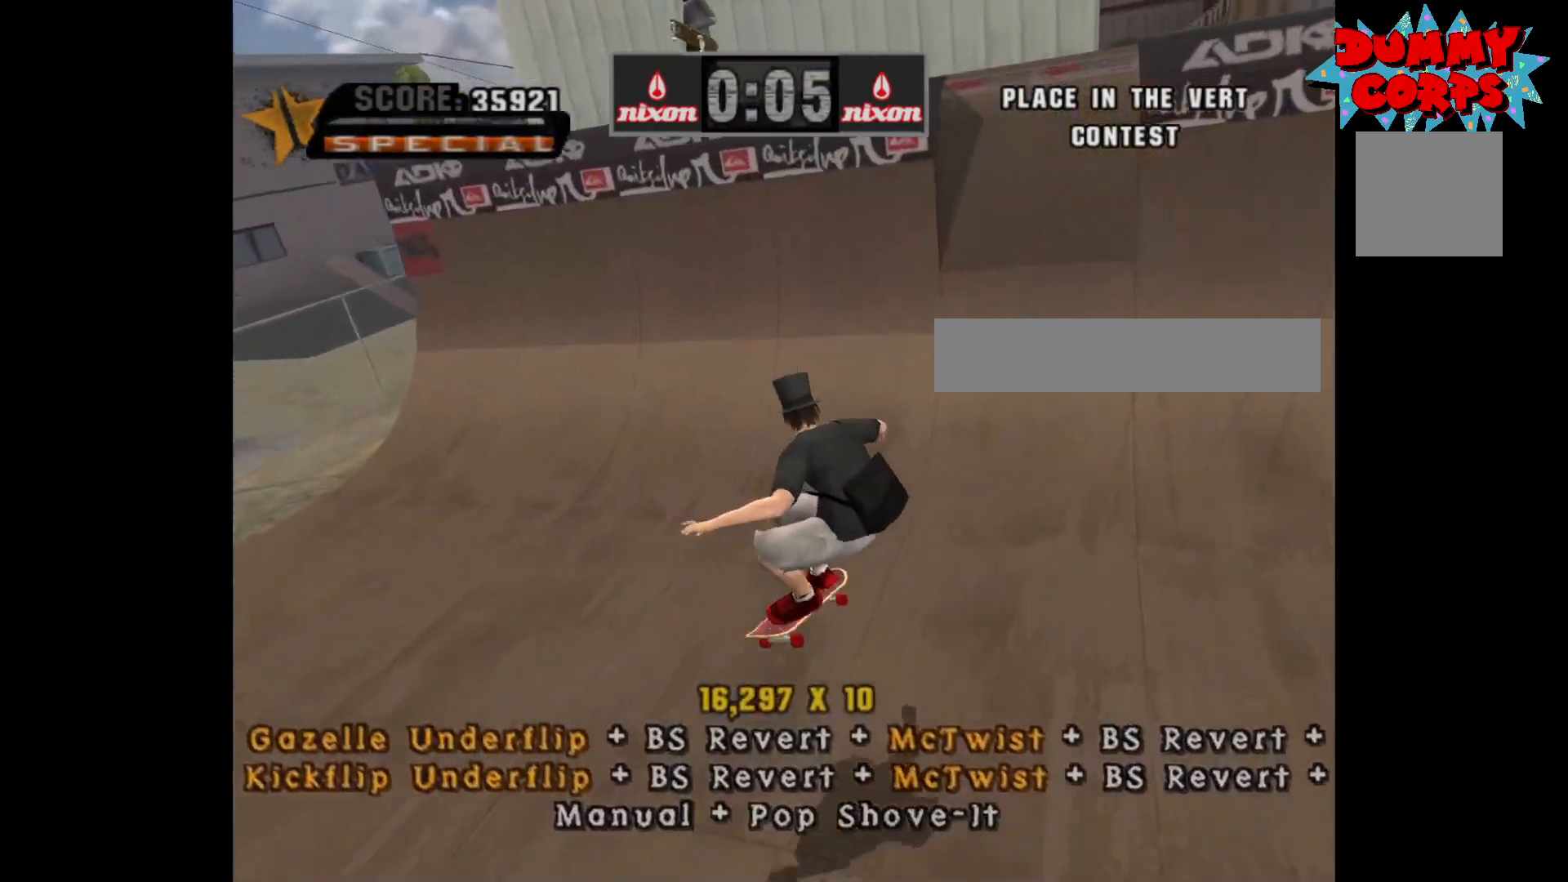
{"buttons": ["A"], "left_stick": "center", "right_stick": "center", "events": [[200, "DPAD_RIGHT", "down"], [317, "DPAD_RIGHT", "up"]]}
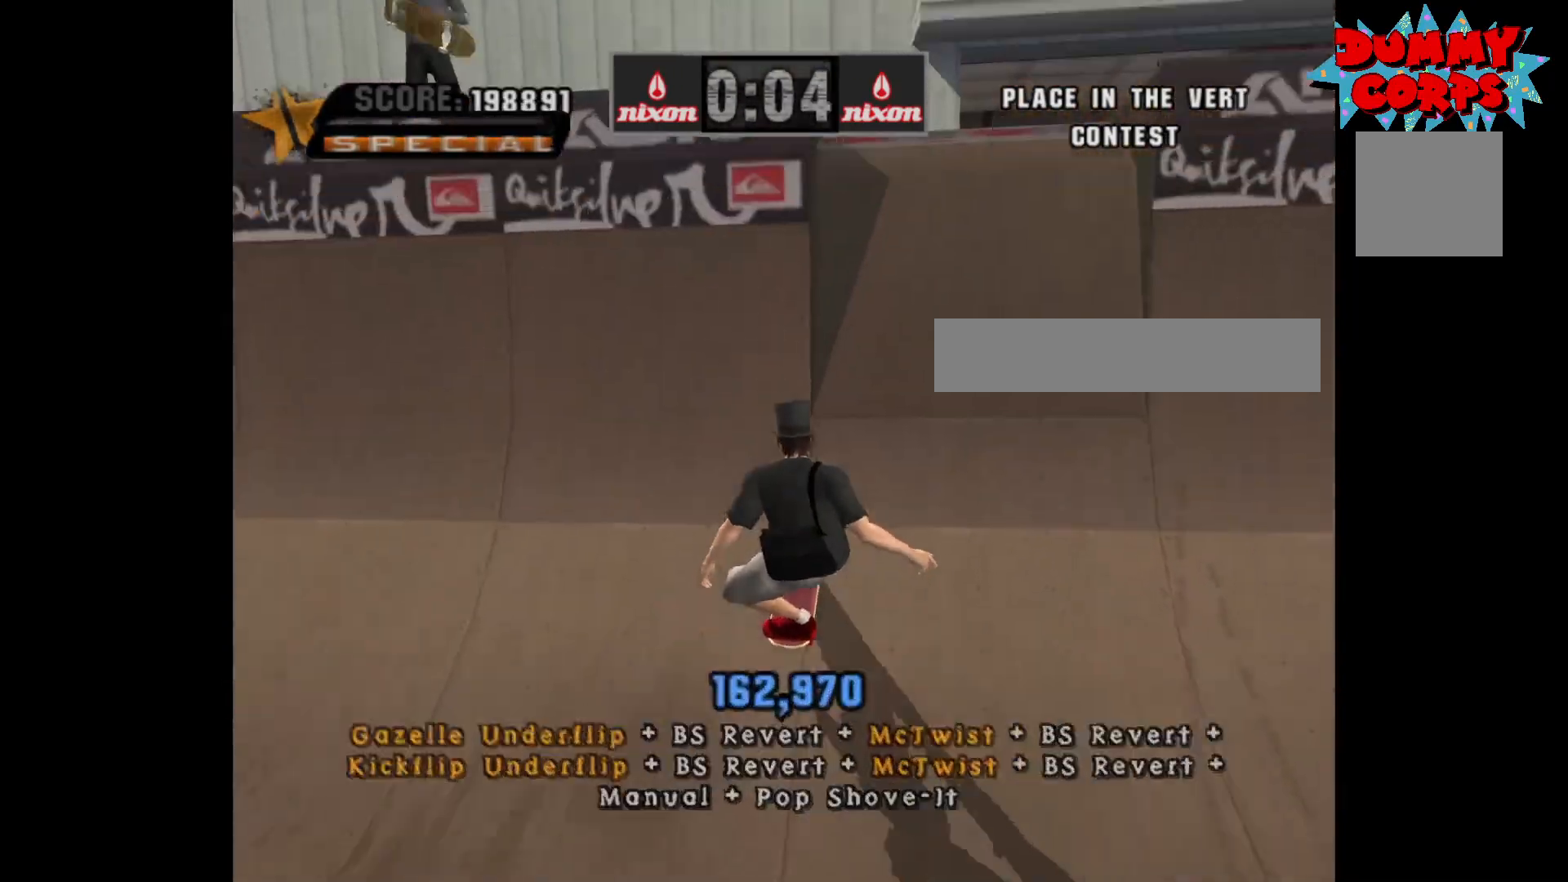
{"buttons": ["DPAD_LEFT"], "left_stick": "center", "right_stick": "center", "events": [[17, "DPAD_LEFT", "down"], [117, "A", "up"], [200, "X", "down"], [250, "X", "up"], [317, "X", "down"], [500, "X", "up"]]}
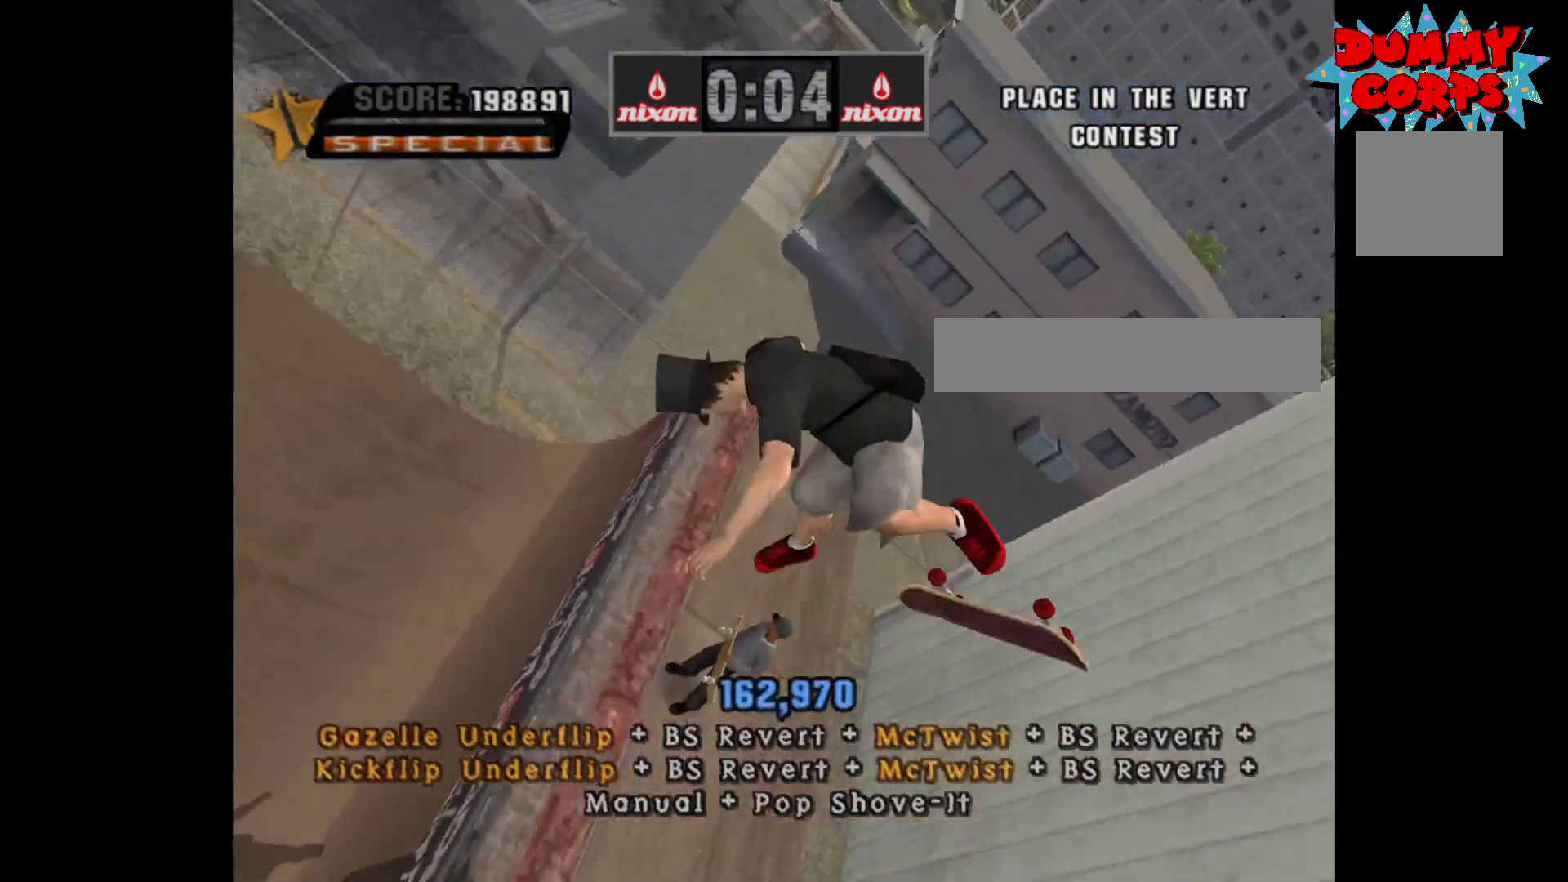
{"buttons": ["A", "DPAD_LEFT"], "left_stick": "center", "right_stick": "center", "events": [[483, "A", "down"]]}
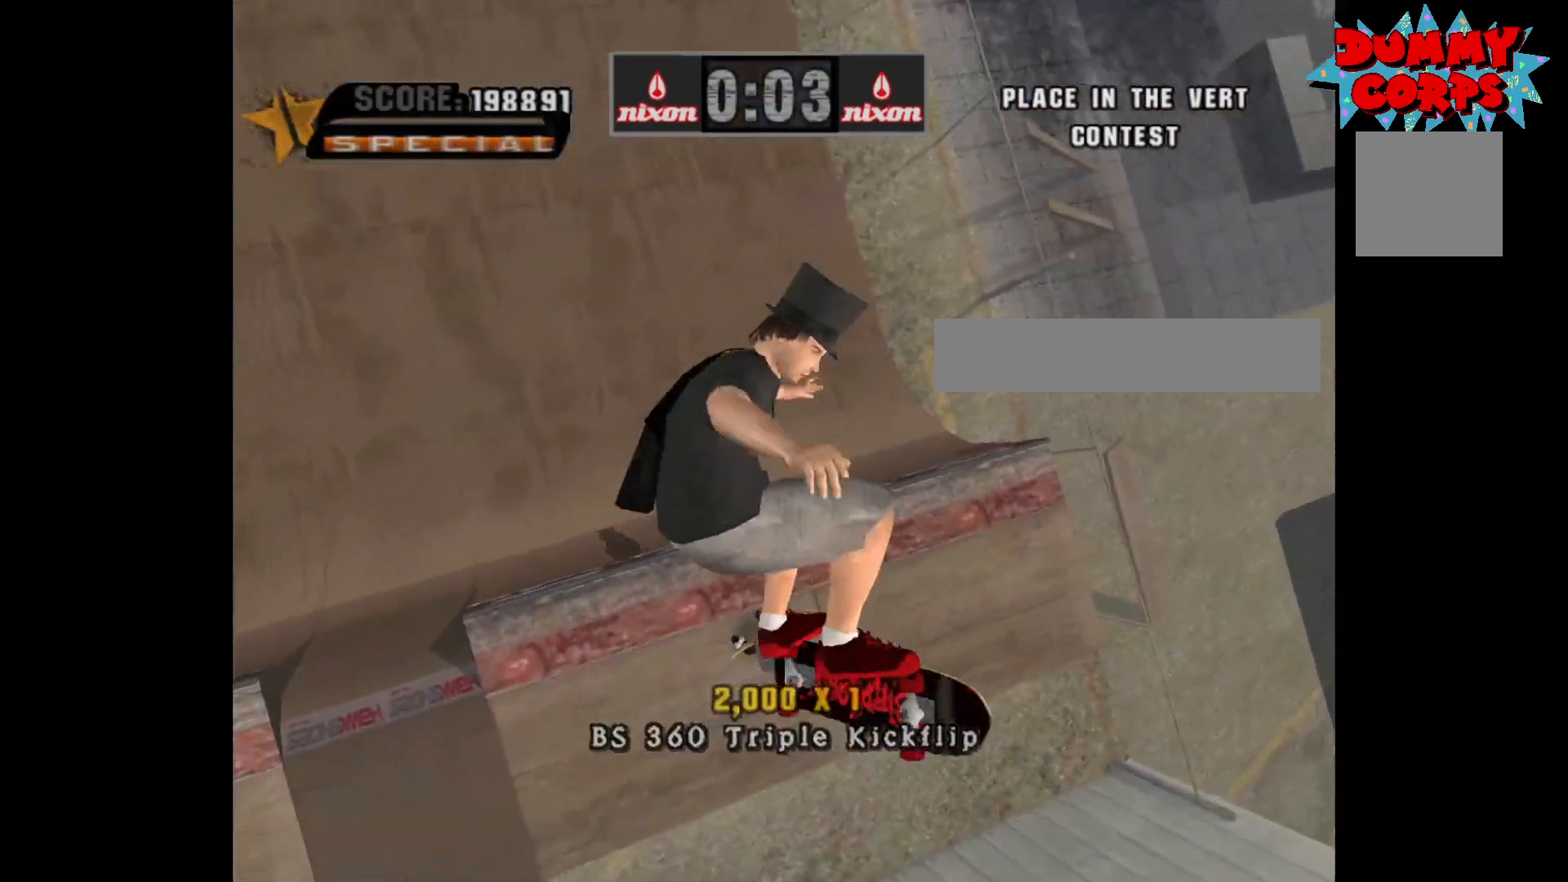
{"buttons": ["A"], "left_stick": "center", "right_stick": "center", "events": [[317, "DPAD_LEFT", "up"]]}
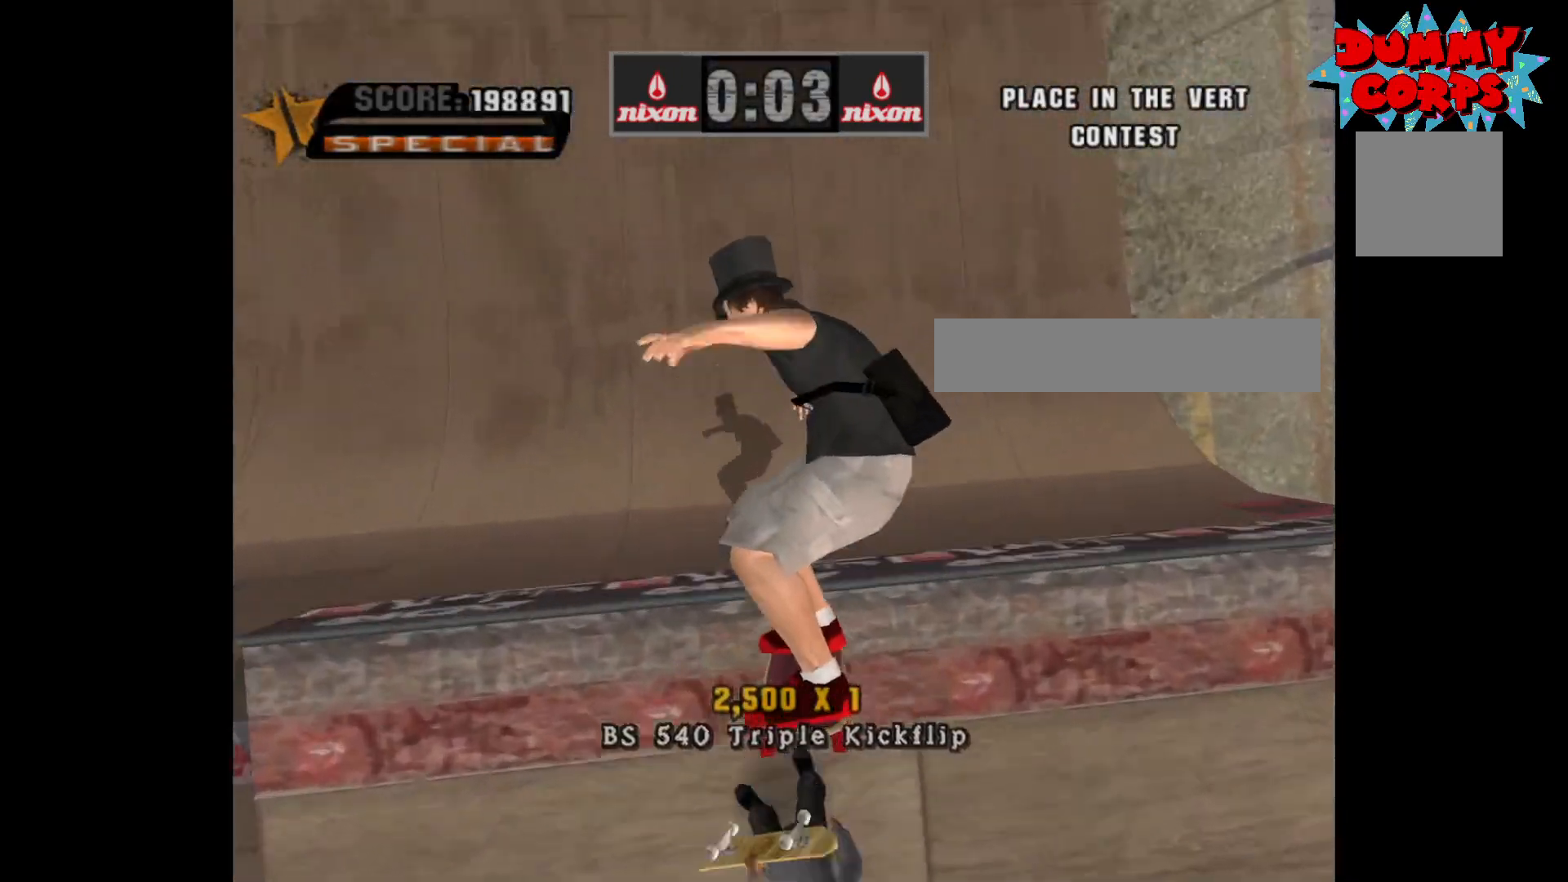
{"buttons": ["A", "DPAD_LEFT"], "left_stick": "center", "right_stick": "center", "events": [[100, "DPAD_UP", "down"], [100, "R2", "down"], [217, "DPAD_UP", "up"], [233, "DPAD_DOWN", "down"], [233, "R2", "up"], [383, "DPAD_DOWN", "up"], [400, "DPAD_LEFT", "down"]]}
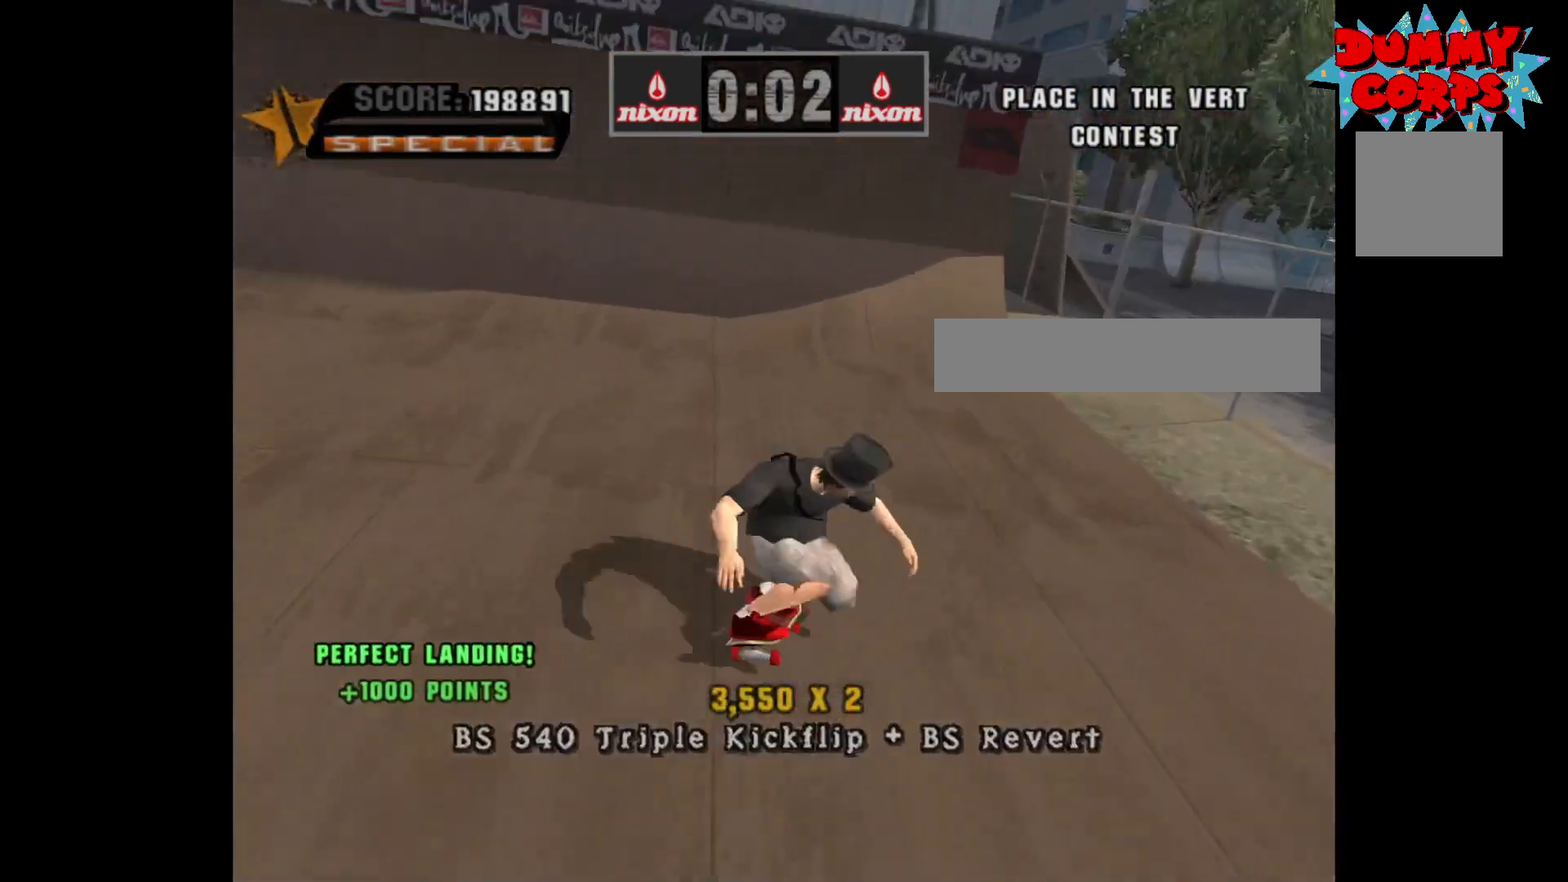
{"buttons": ["A", "DPAD_RIGHT"], "left_stick": "center", "right_stick": "center", "events": [[17, "DPAD_LEFT", "up"], [467, "DPAD_RIGHT", "down"]]}
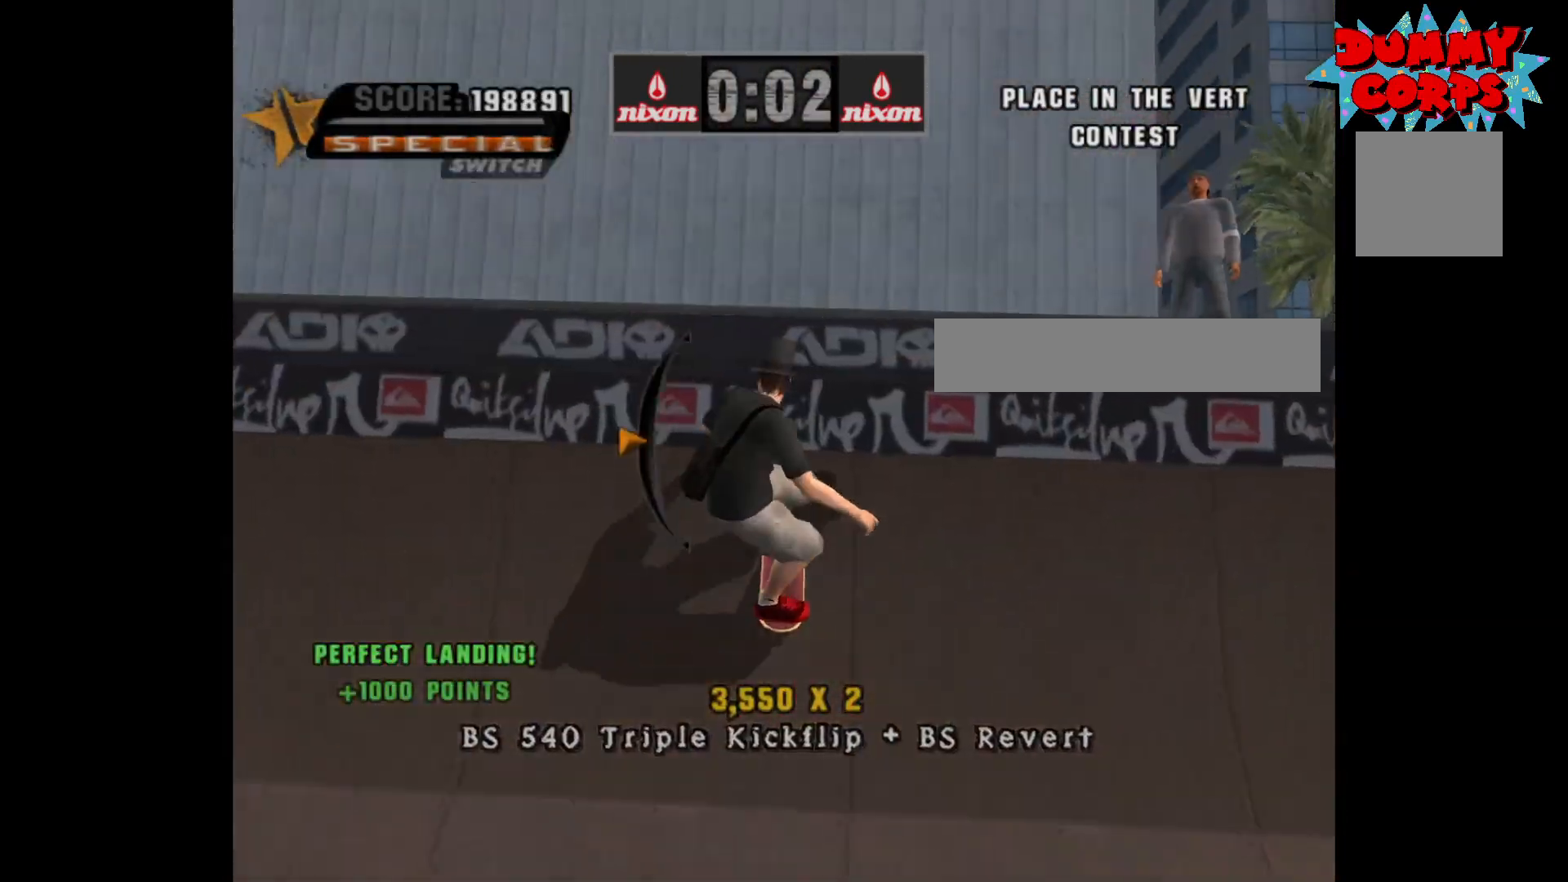
{"buttons": [], "left_stick": "center", "right_stick": "center", "events": [[17, "A", "up"], [33, "DPAD_RIGHT", "up"], [100, "DPAD_DOWN", "down"], [117, "B", "down"], [200, "DPAD_DOWN", "up"], [217, "B", "up"]]}
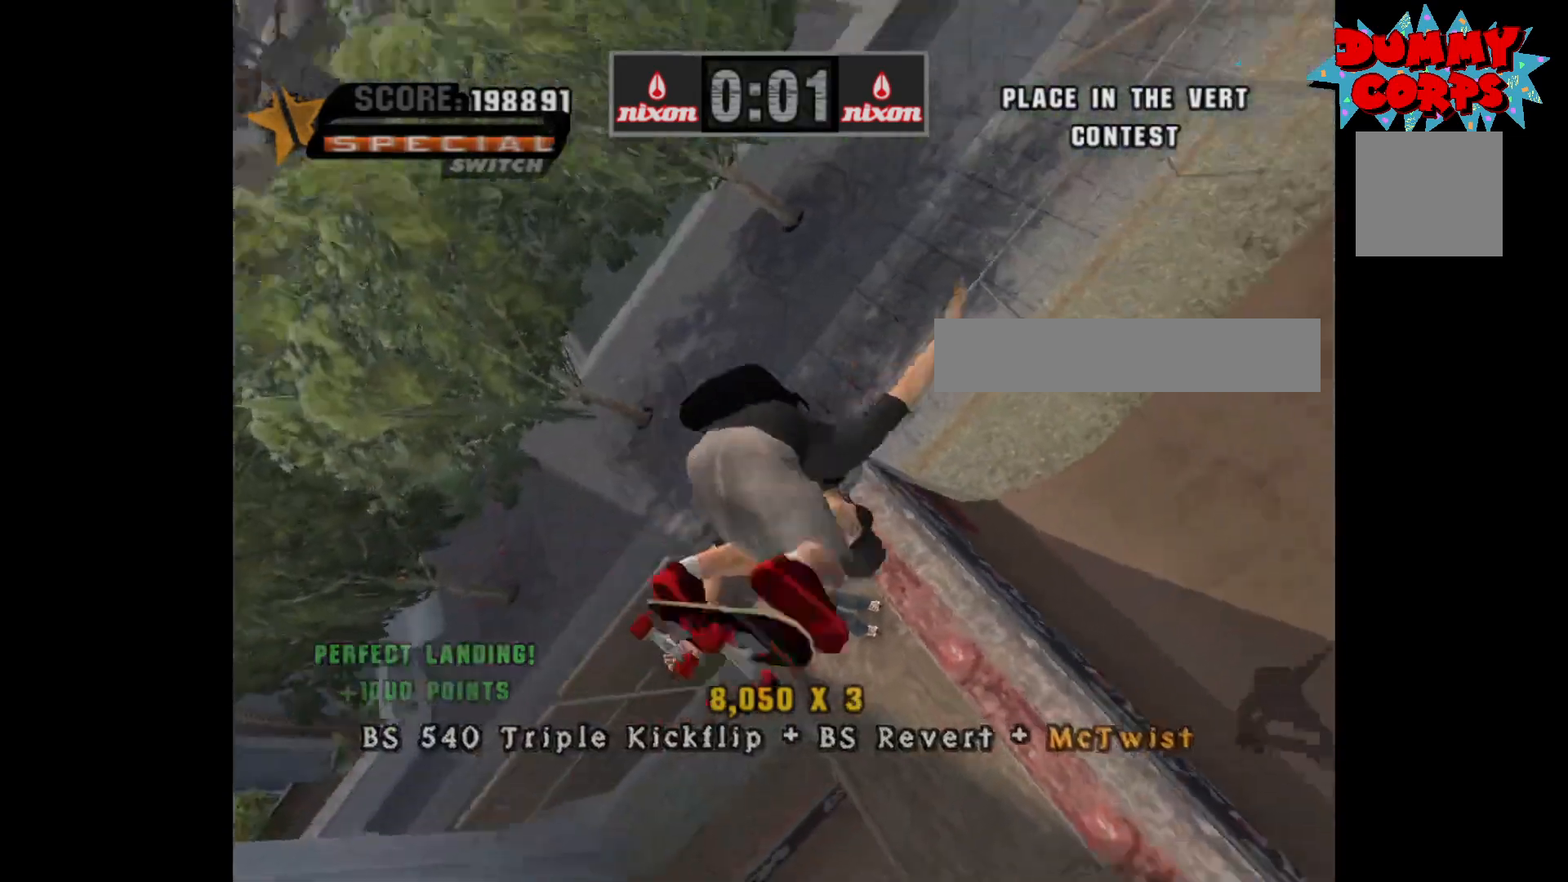
{"buttons": ["A"], "left_stick": "center", "right_stick": "center", "events": [[117, "A", "down"]]}
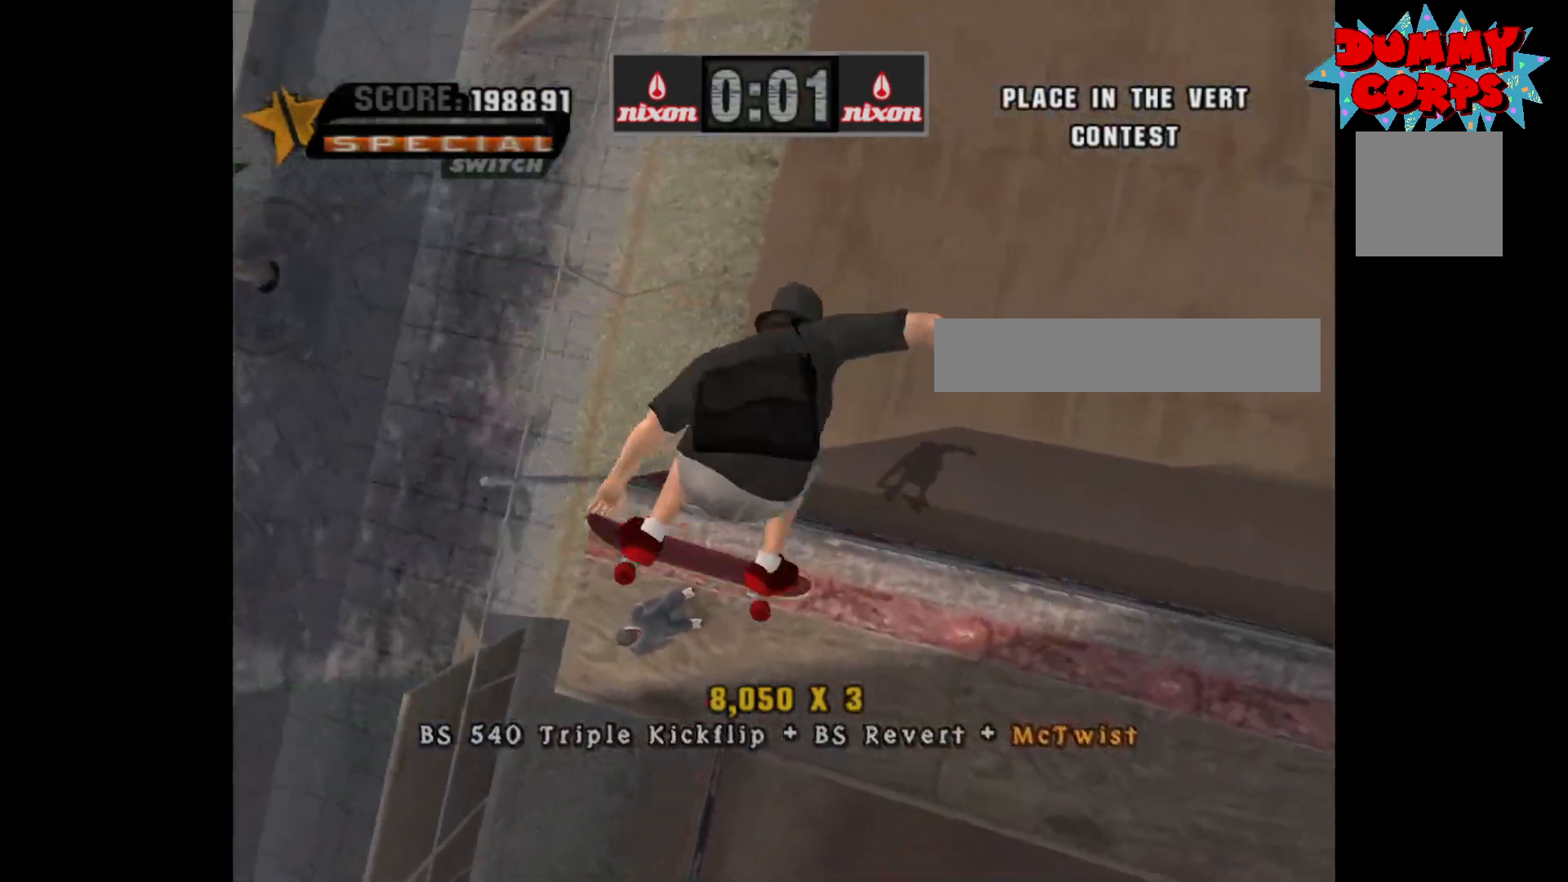
{"buttons": ["A", "R2"], "left_stick": "center", "right_stick": "center", "events": [[267, "DPAD_RIGHT", "down"], [350, "DPAD_RIGHT", "up"], [483, "R2", "down"]]}